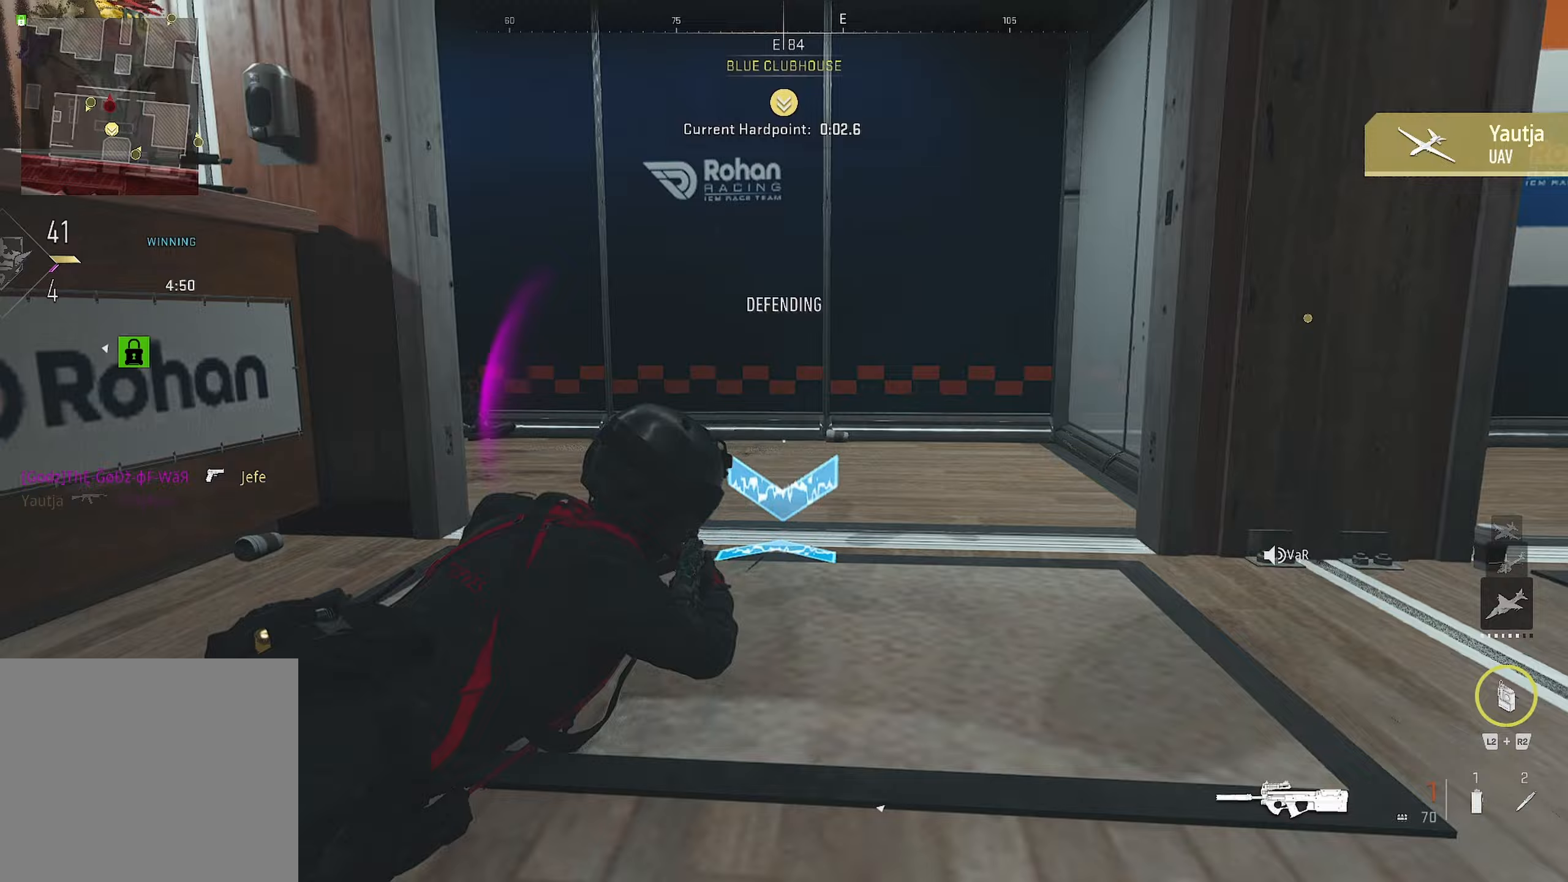
Gameplay with a controller (PlayStation layout); each line is a JSON object with the inputs held at the frame after it. "events" lists button and stick changes between this image and that frame as [ms after this image, input, new state], when the widget could be followed in between.
{"buttons": ["CIRCLE"], "left_stick": "up-left", "right_stick": "left", "events": [[233, "left_stick", "up-right"], [250, "CIRCLE", "down"], [367, "left_stick", "up"], [367, "right_stick", "center"], [467, "left_stick", "up-left"], [467, "right_stick", "left"]]}
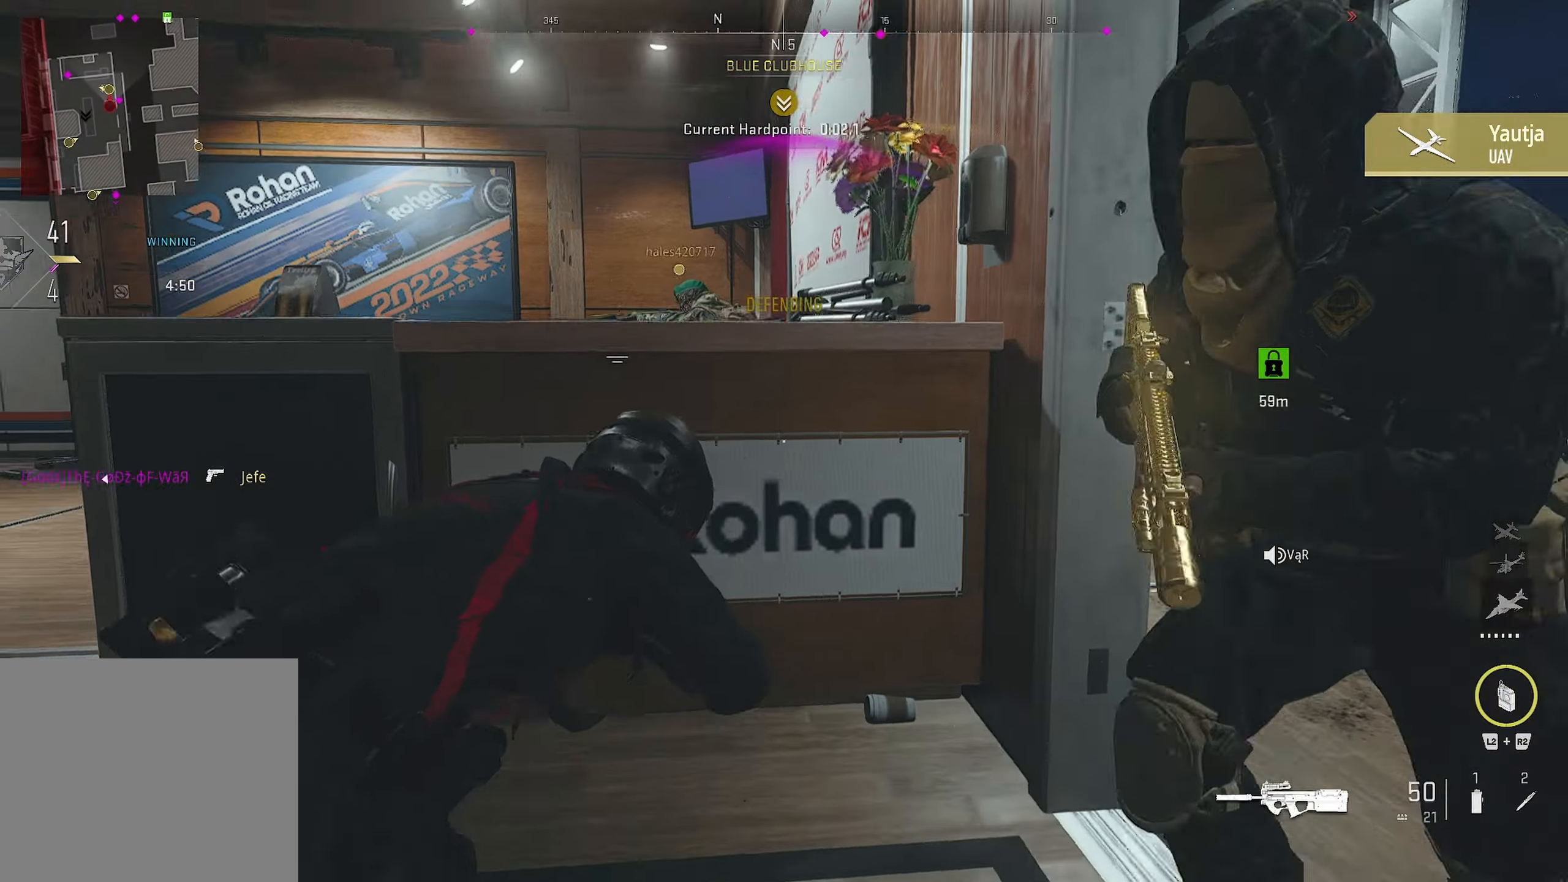
{"buttons": ["CIRCLE"], "left_stick": "down", "right_stick": "right", "events": [[17, "CIRCLE", "up"], [50, "right_stick", "center"], [100, "right_stick", "right"], [133, "left_stick", "left"], [367, "CIRCLE", "down"], [383, "left_stick", "down"]]}
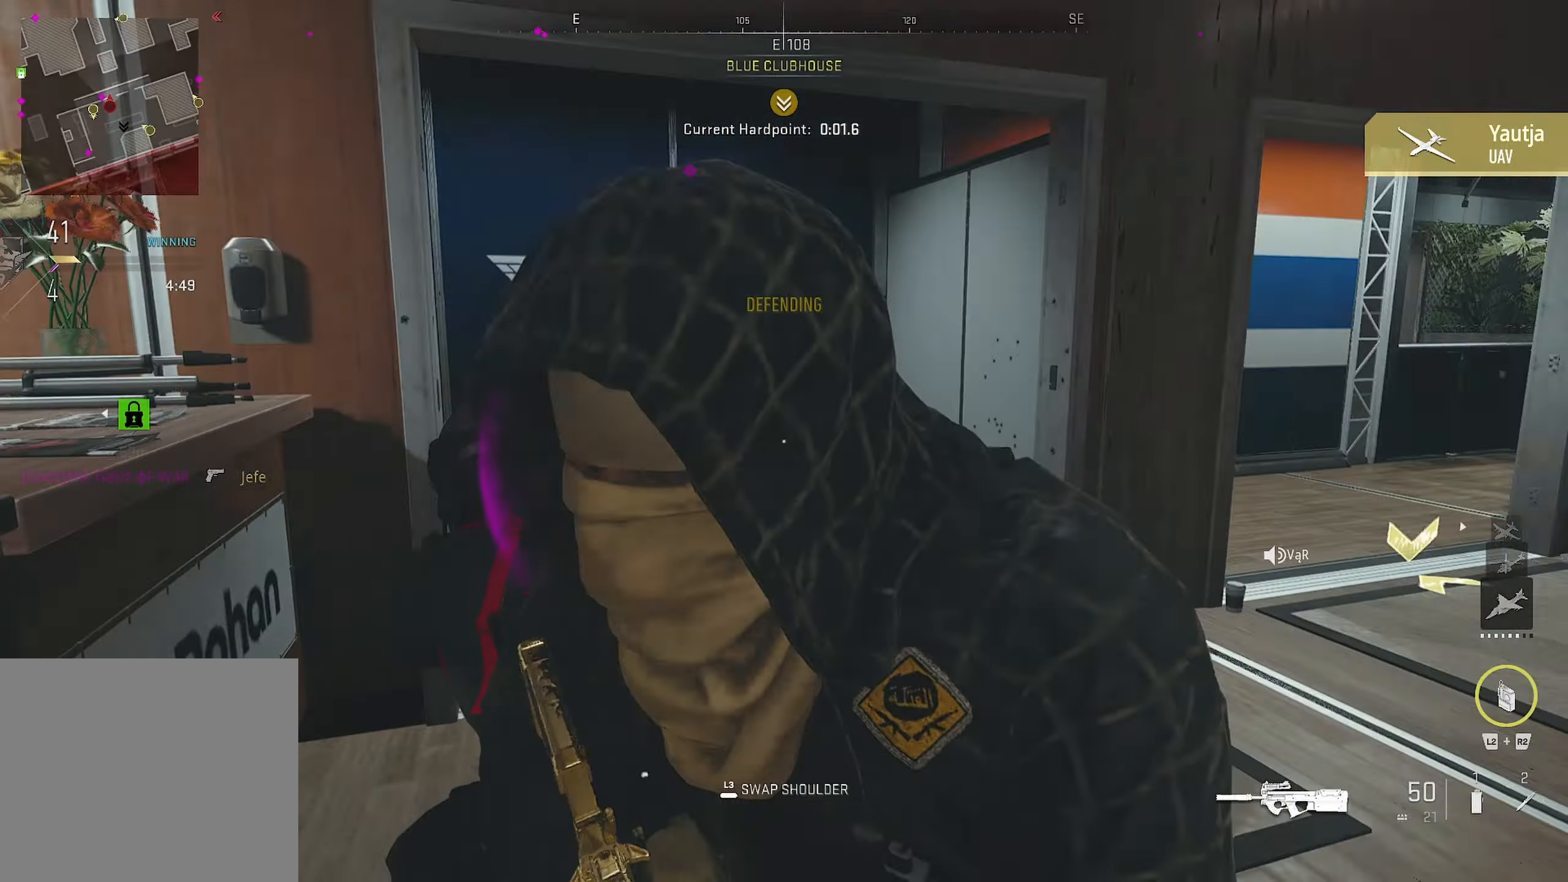
{"buttons": ["CIRCLE", "R1"], "left_stick": "down-right", "right_stick": "up-right", "events": [[67, "left_stick", "down-right"], [83, "right_stick", "center"], [117, "R1", "down"], [250, "right_stick", "up-right"]]}
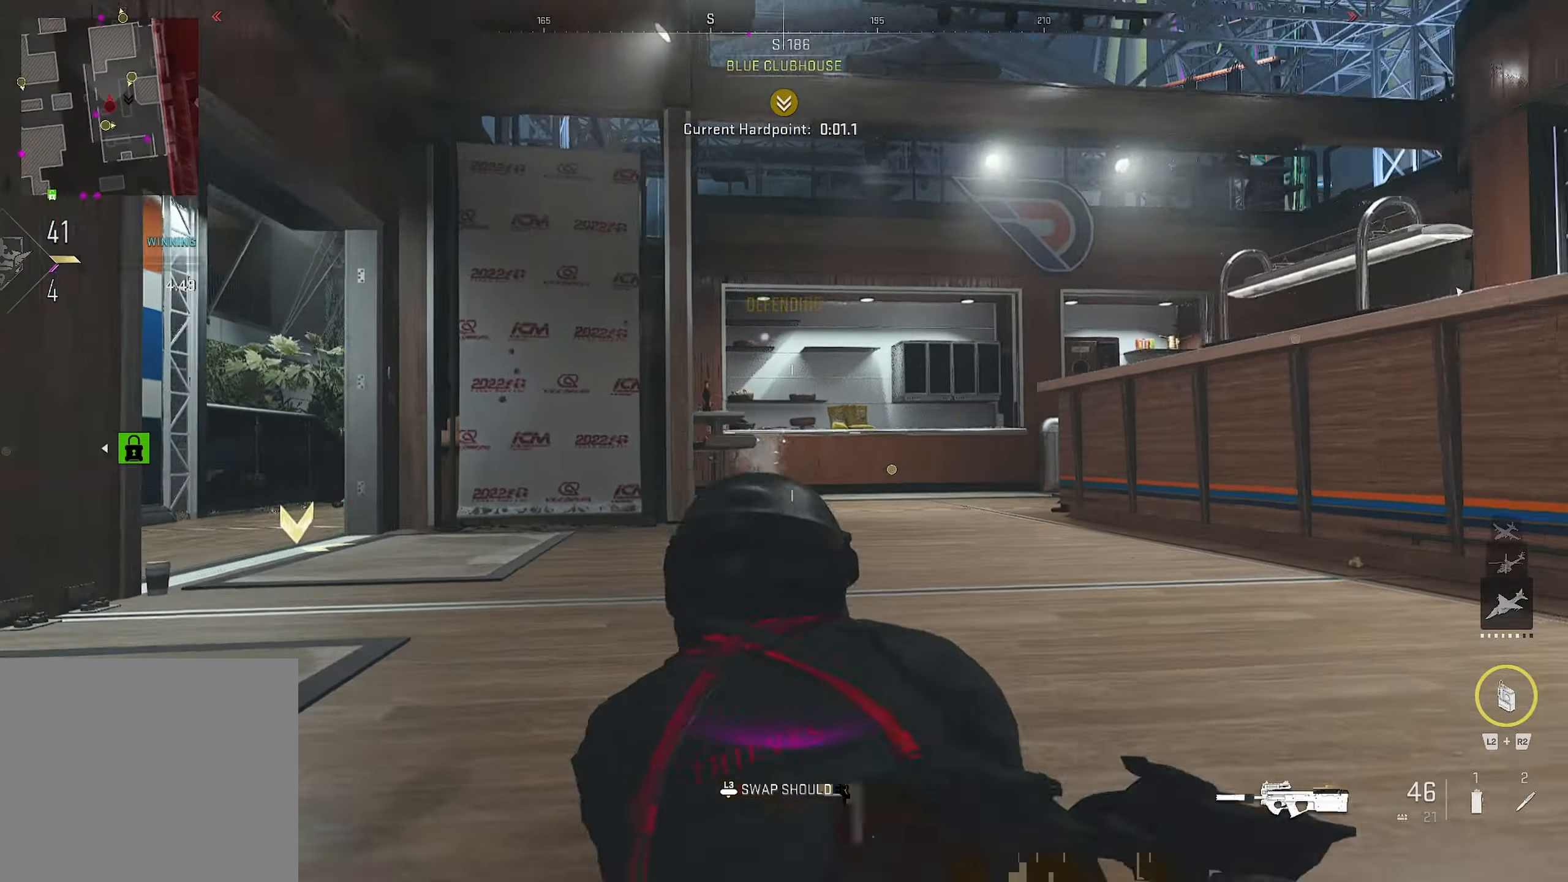
{"buttons": [], "left_stick": "down-left", "right_stick": "right", "events": [[83, "CIRCLE", "up"], [83, "CROSS", "down"], [83, "R1", "up"], [83, "right_stick", "right"], [100, "CROSS", "up"], [100, "left_stick", "up"], [117, "L3", "down"], [200, "L3", "up"], [200, "left_stick", "left"], [250, "left_stick", "down-left"]]}
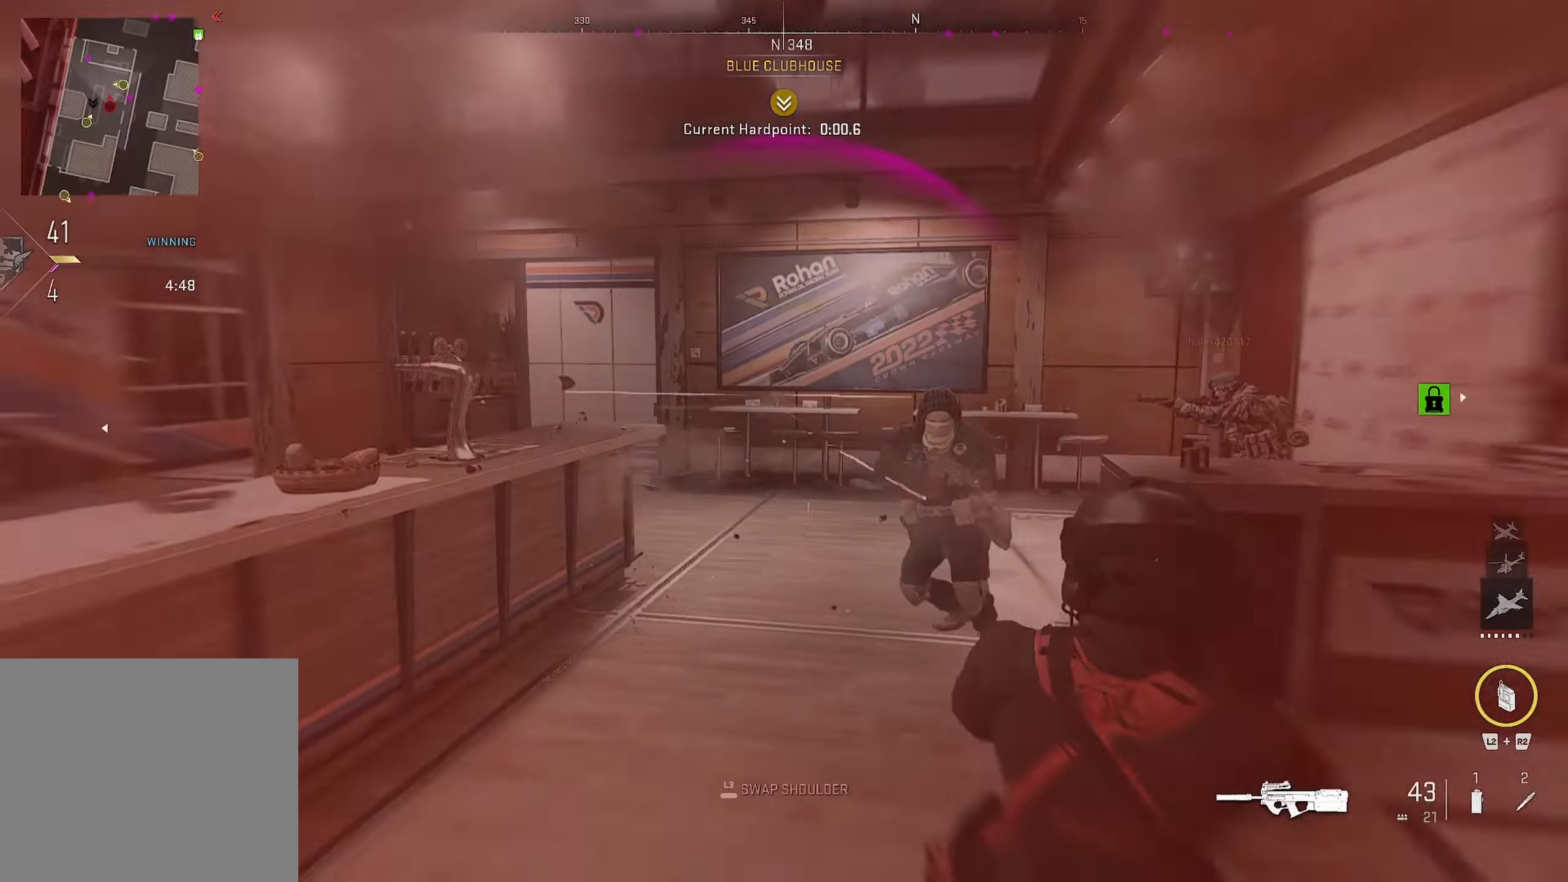
{"buttons": ["L1", "R1"], "left_stick": "down-left", "right_stick": "down", "events": [[67, "L1", "down"], [67, "R1", "down"], [167, "L1", "up"], [167, "R1", "up"], [167, "right_stick", "down-right"], [233, "L1", "down"], [233, "R1", "down"], [283, "right_stick", "down-left"], [367, "right_stick", "down"]]}
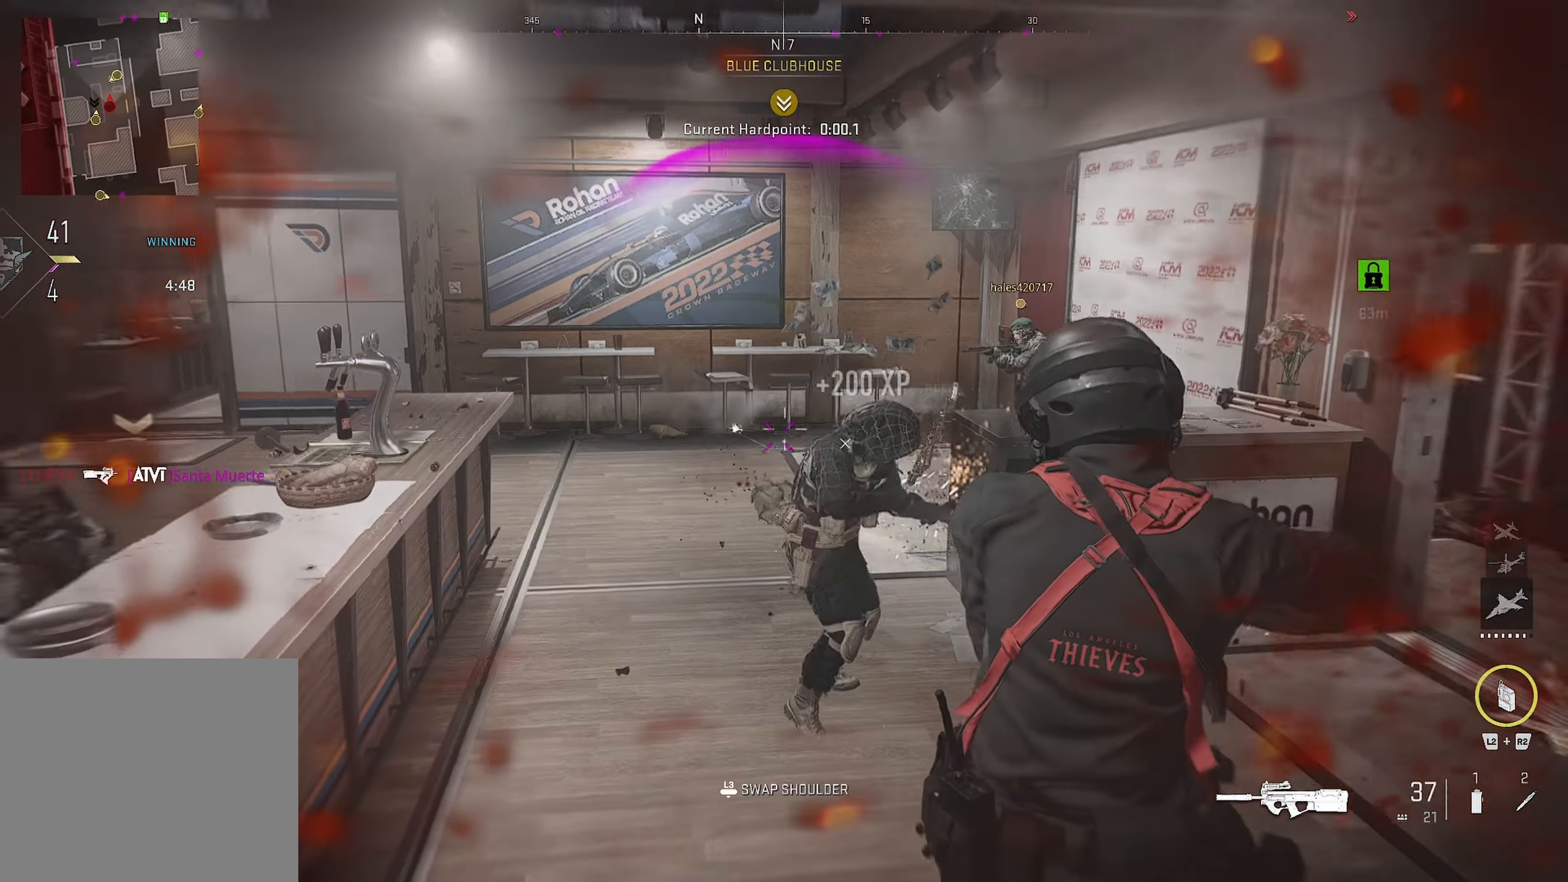
{"buttons": [], "left_stick": "down-right", "right_stick": "right", "events": [[117, "CROSS", "down"], [117, "right_stick", "down-right"], [183, "CROSS", "up"], [200, "L1", "up"], [200, "L3", "down"], [250, "left_stick", "down-right"], [267, "R1", "up"], [283, "L3", "up"], [317, "right_stick", "right"]]}
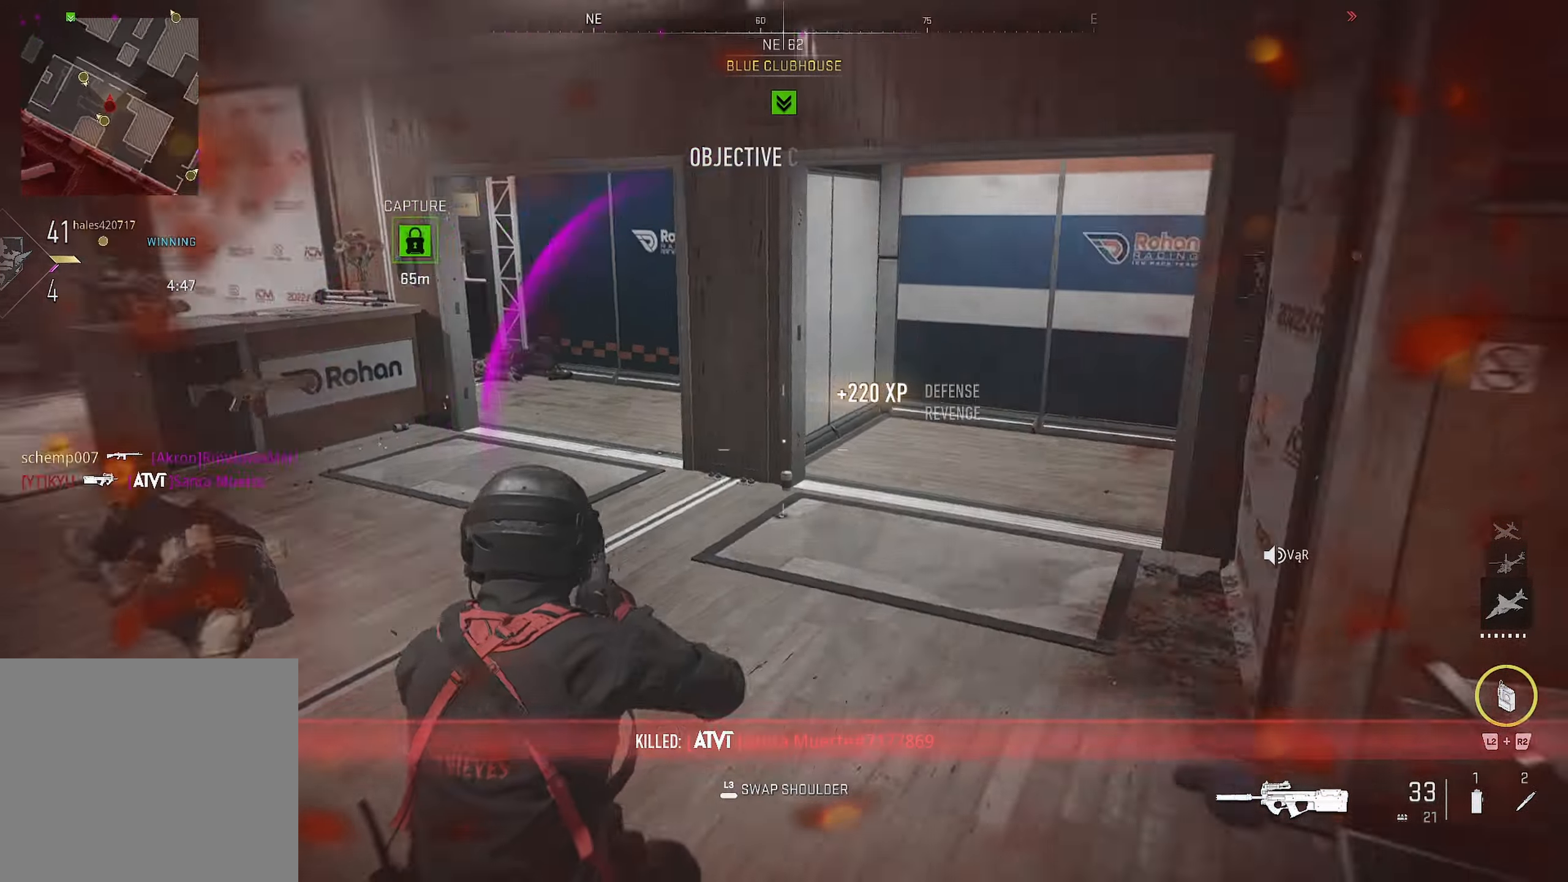
{"buttons": [], "left_stick": "up", "right_stick": "right", "events": [[17, "left_stick", "up"], [33, "L3", "down"], [133, "right_stick", "left"], [300, "L3", "up"], [333, "right_stick", "up-right"], [383, "right_stick", "right"]]}
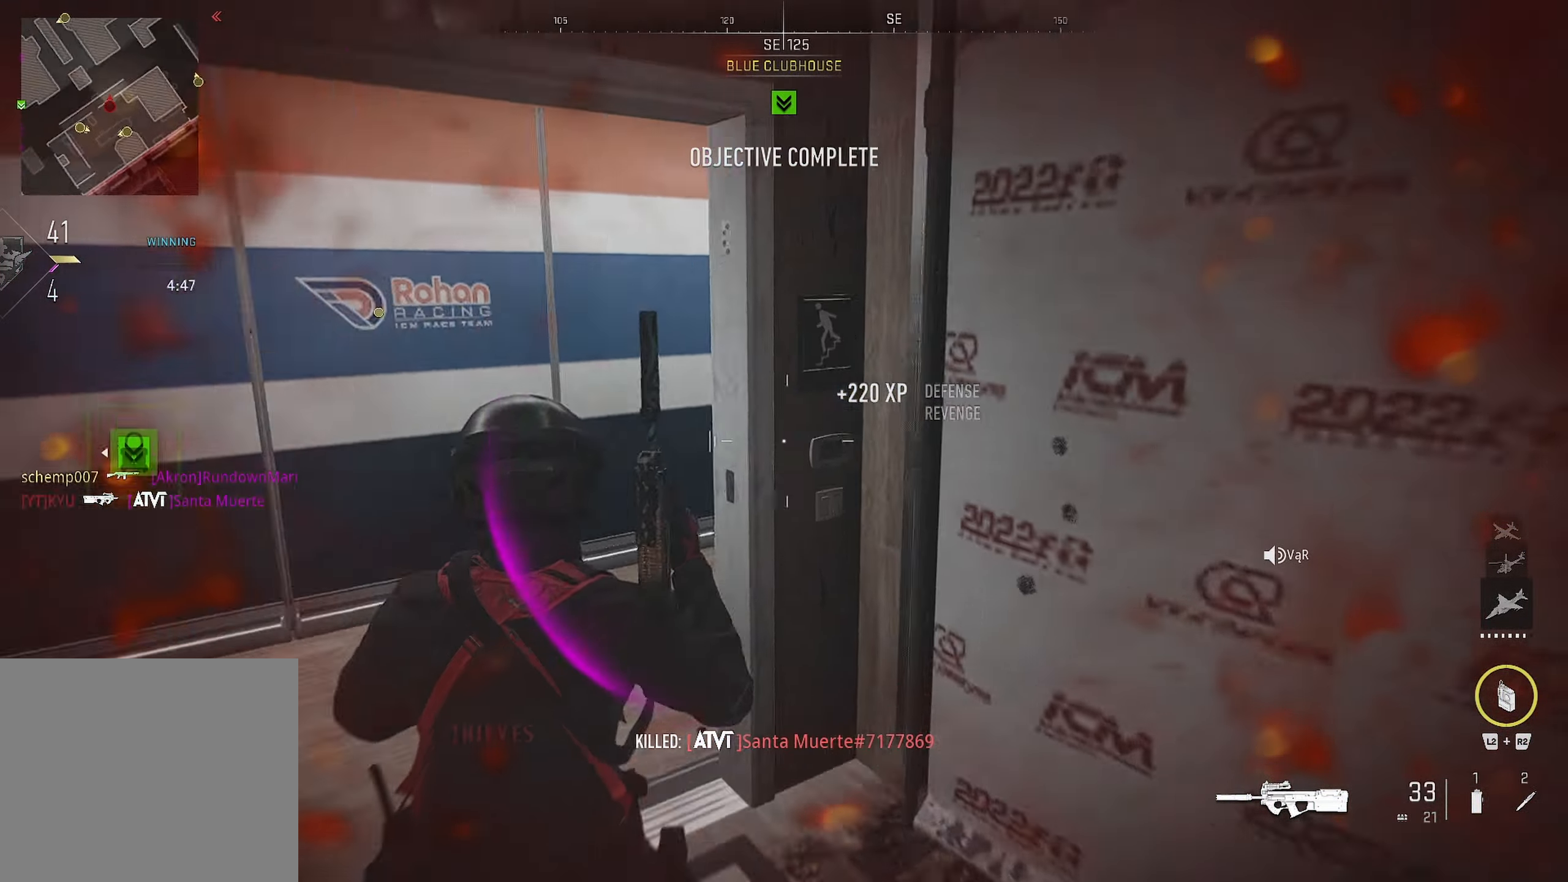
{"buttons": [], "left_stick": "left", "right_stick": "down", "events": [[117, "CROSS", "down"], [267, "left_stick", "left"], [317, "CROSS", "up"], [317, "right_stick", "down"]]}
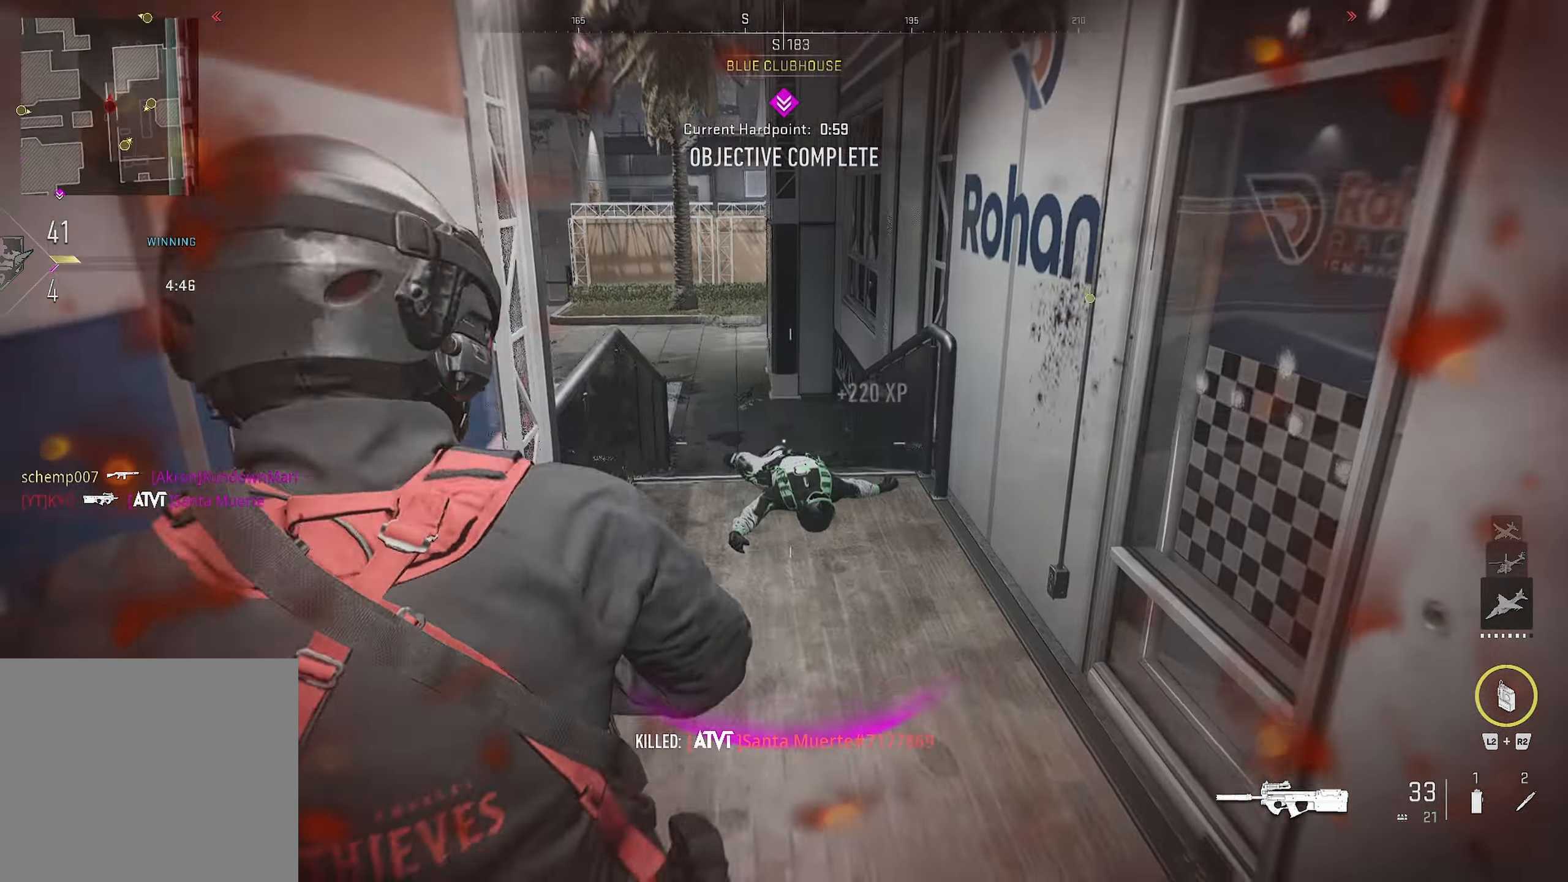
{"buttons": [], "left_stick": "up-right", "right_stick": "left", "events": [[67, "right_stick", "left"], [133, "left_stick", "up-right"], [350, "right_stick", "center"], [467, "right_stick", "left"]]}
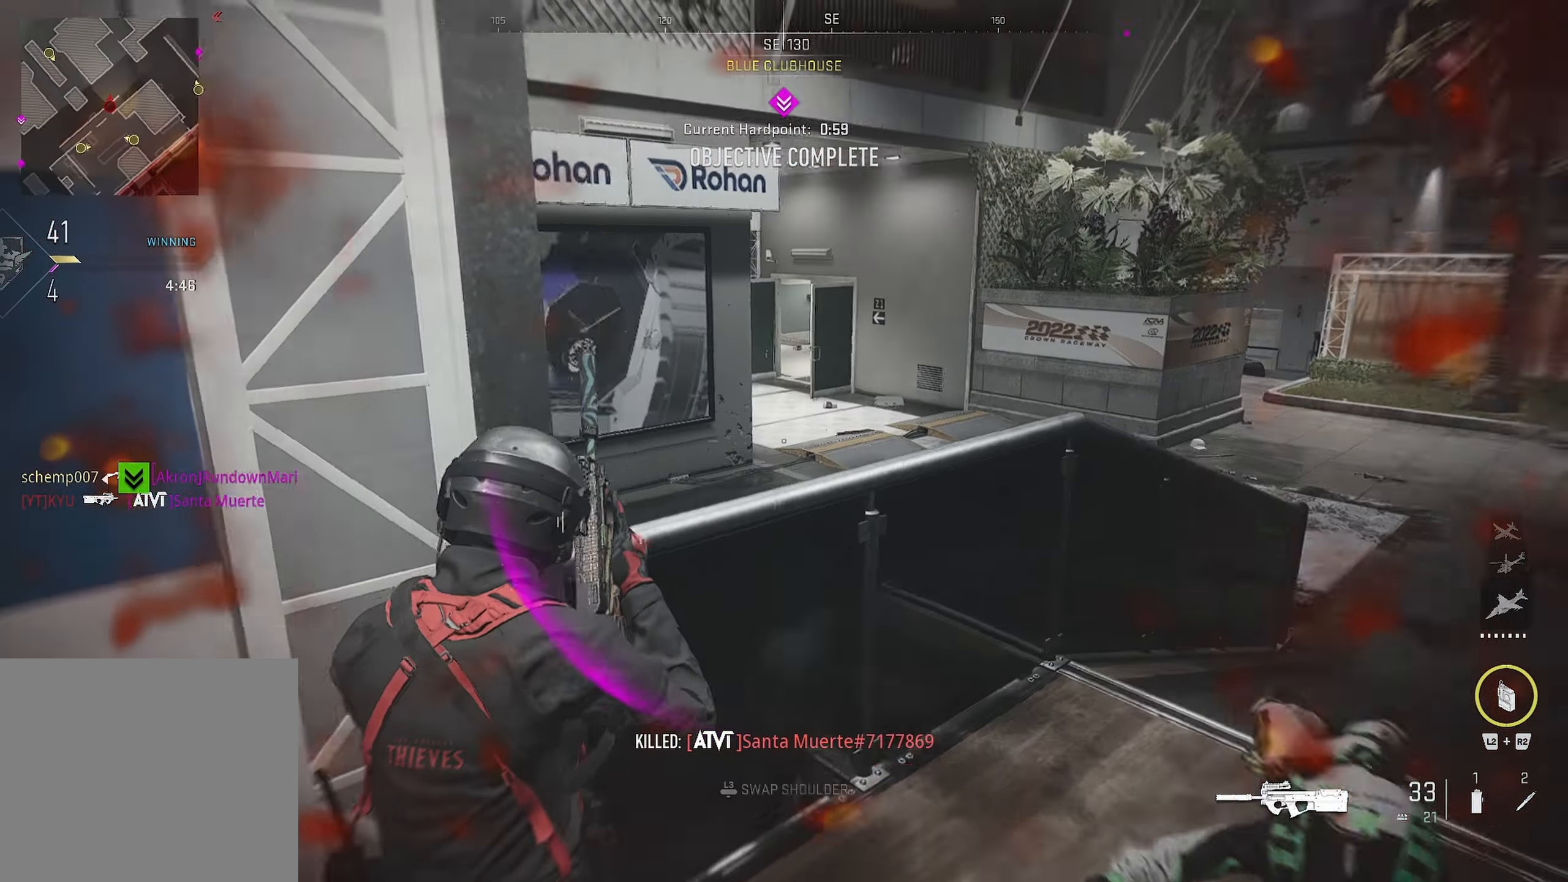
{"buttons": ["CROSS"], "left_stick": "up-right", "right_stick": "center", "events": [[83, "left_stick", "down-right"], [133, "left_stick", "down"], [183, "right_stick", "up-left"], [367, "CROSS", "down"], [367, "left_stick", "up-right"], [367, "right_stick", "left"], [467, "right_stick", "center"]]}
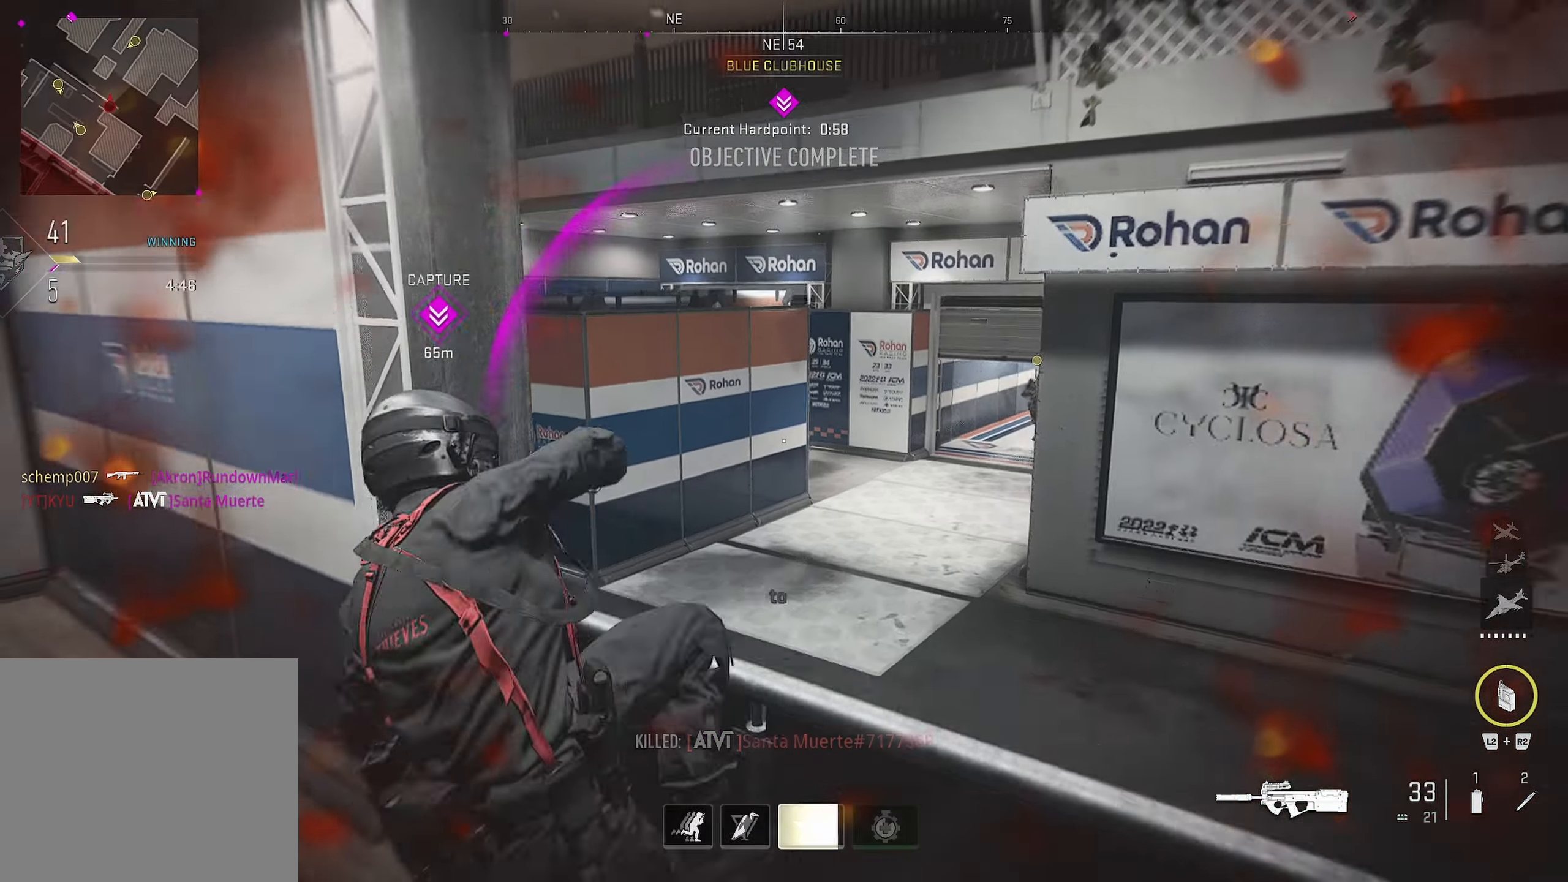
{"buttons": [], "left_stick": "up-right", "right_stick": "center", "events": [[317, "CROSS", "up"], [317, "right_stick", "left"], [400, "right_stick", "center"]]}
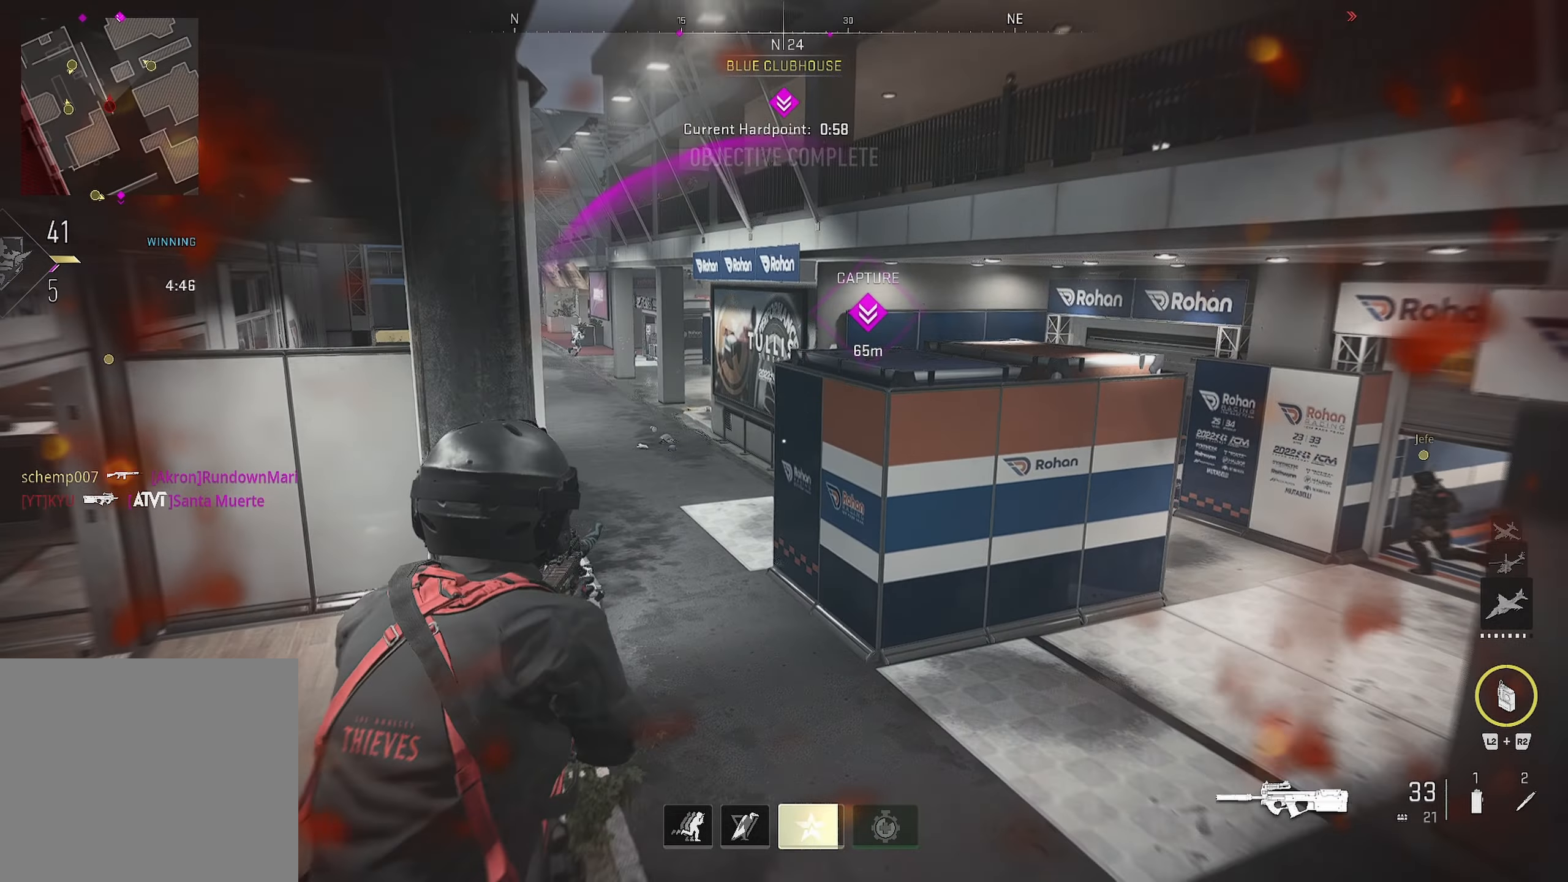
{"buttons": [], "left_stick": "right", "right_stick": "center", "events": [[317, "CROSS", "down"], [434, "left_stick", "right"], [467, "CROSS", "up"]]}
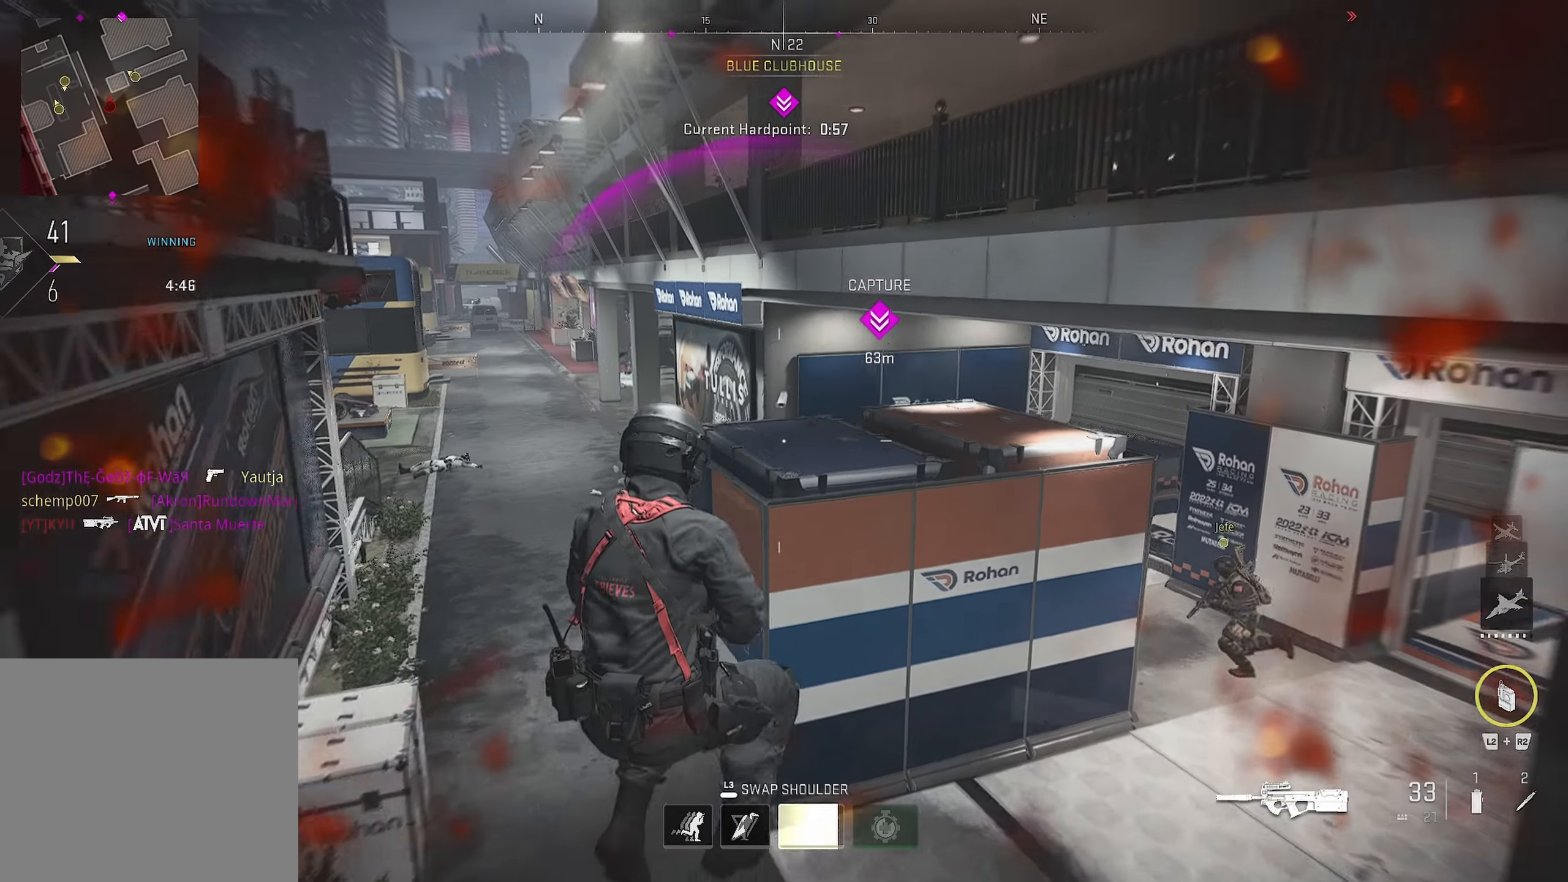
{"buttons": [], "left_stick": "up-right", "right_stick": "center", "events": [[100, "SQUARE", "down"], [200, "left_stick", "up-right"], [417, "SQUARE", "up"]]}
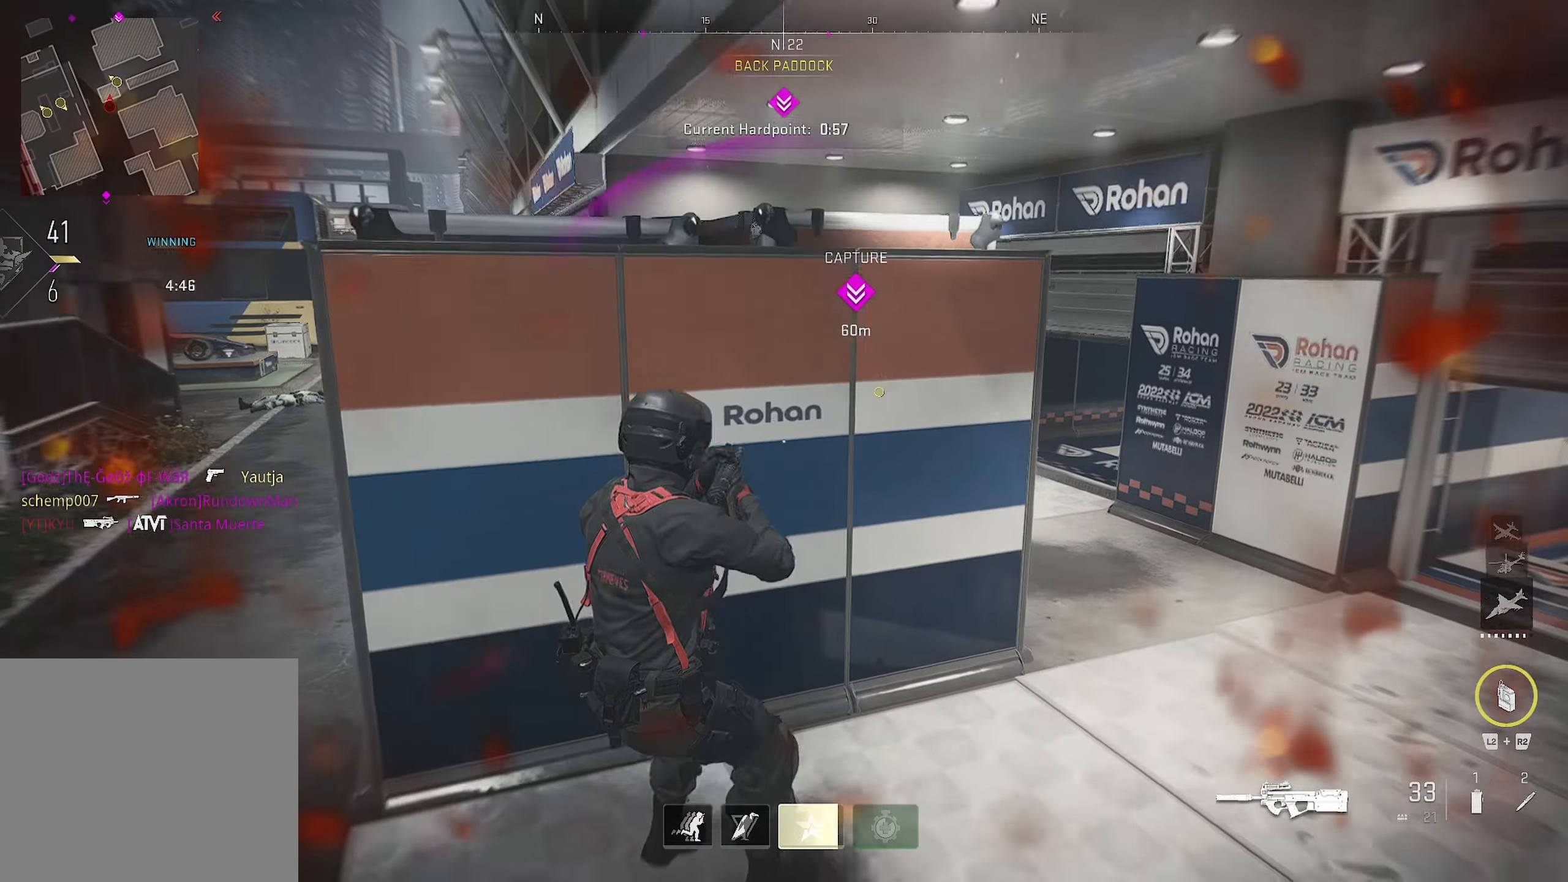
{"buttons": [], "left_stick": "up", "right_stick": "center", "events": [[50, "right_stick", "right"], [184, "right_stick", "up-right"], [317, "left_stick", "up-left"], [317, "right_stick", "center"], [467, "left_stick", "up"]]}
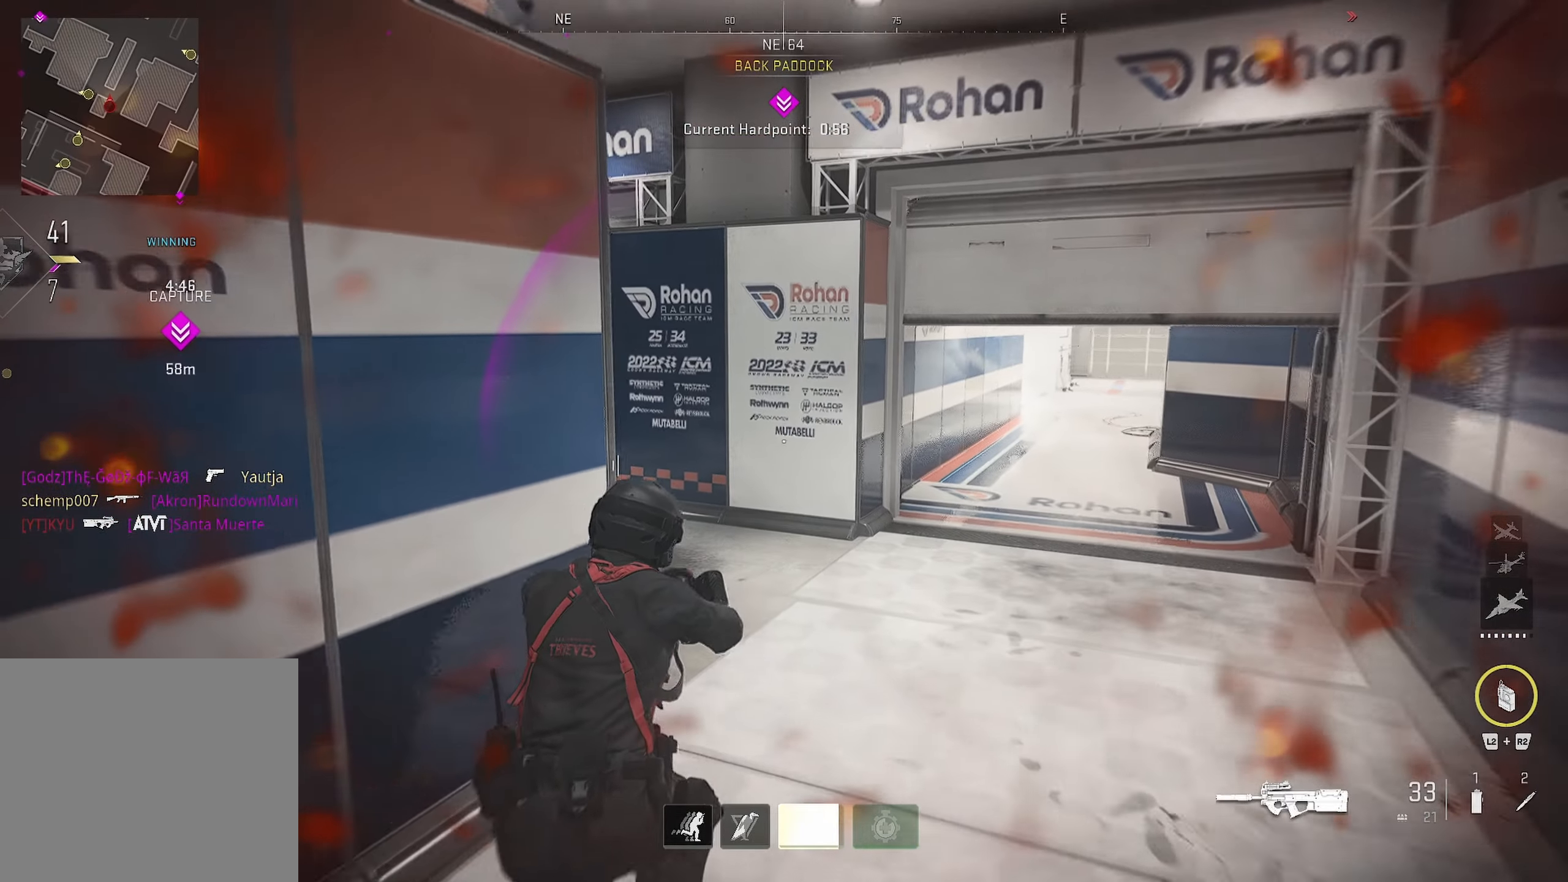
{"buttons": [], "left_stick": "up", "right_stick": "center", "events": [[200, "right_stick", "left"], [267, "right_stick", "center"], [384, "right_stick", "left"], [434, "right_stick", "center"]]}
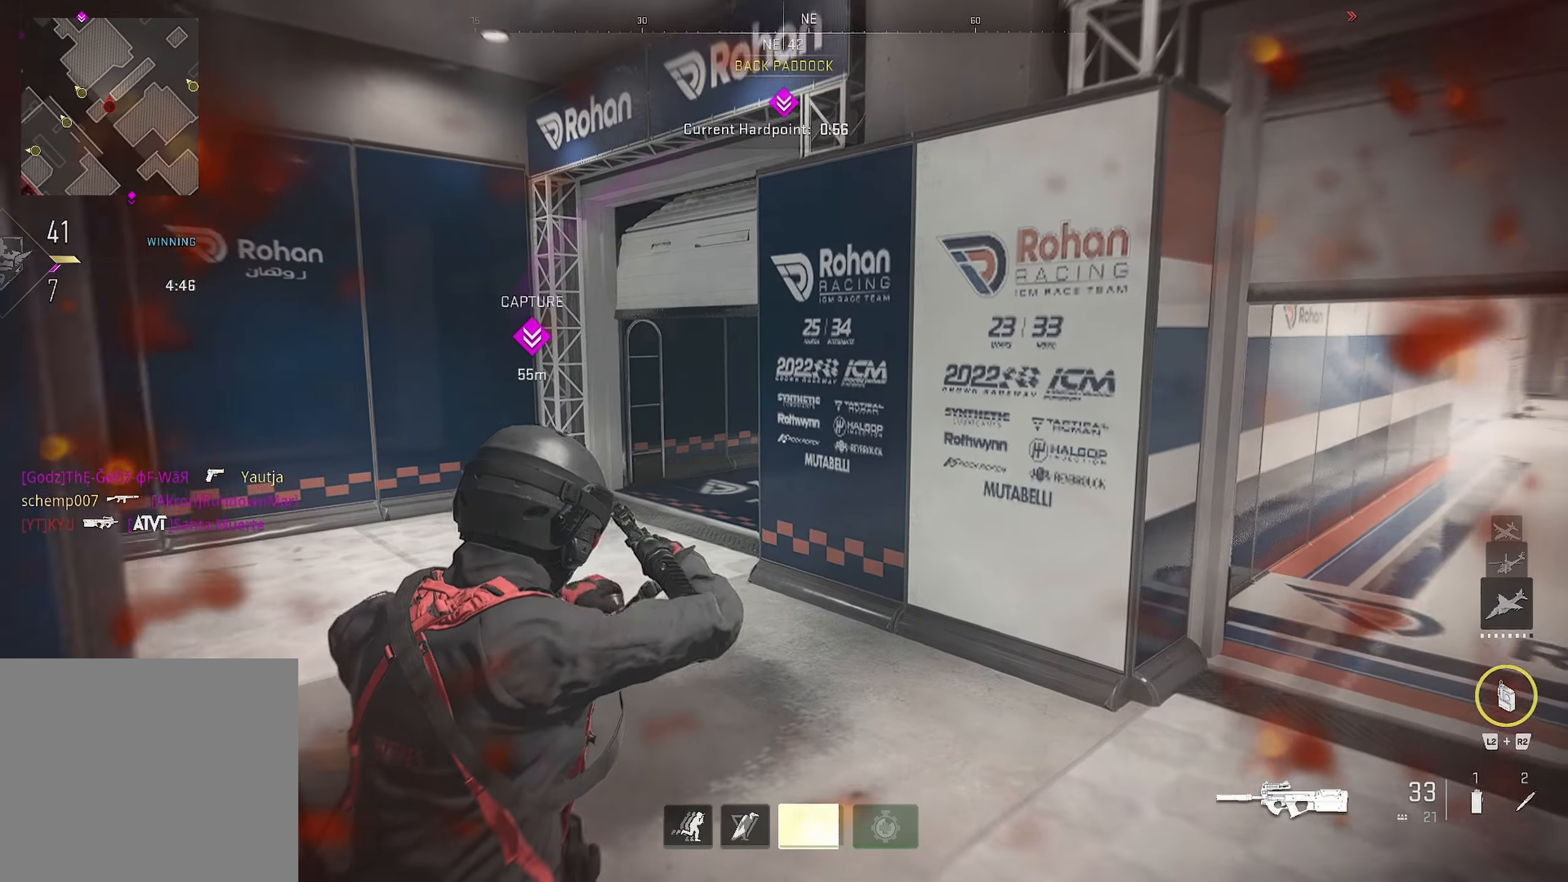
{"buttons": [], "left_stick": "up", "right_stick": "center", "events": [[50, "right_stick", "left"], [150, "right_stick", "center"]]}
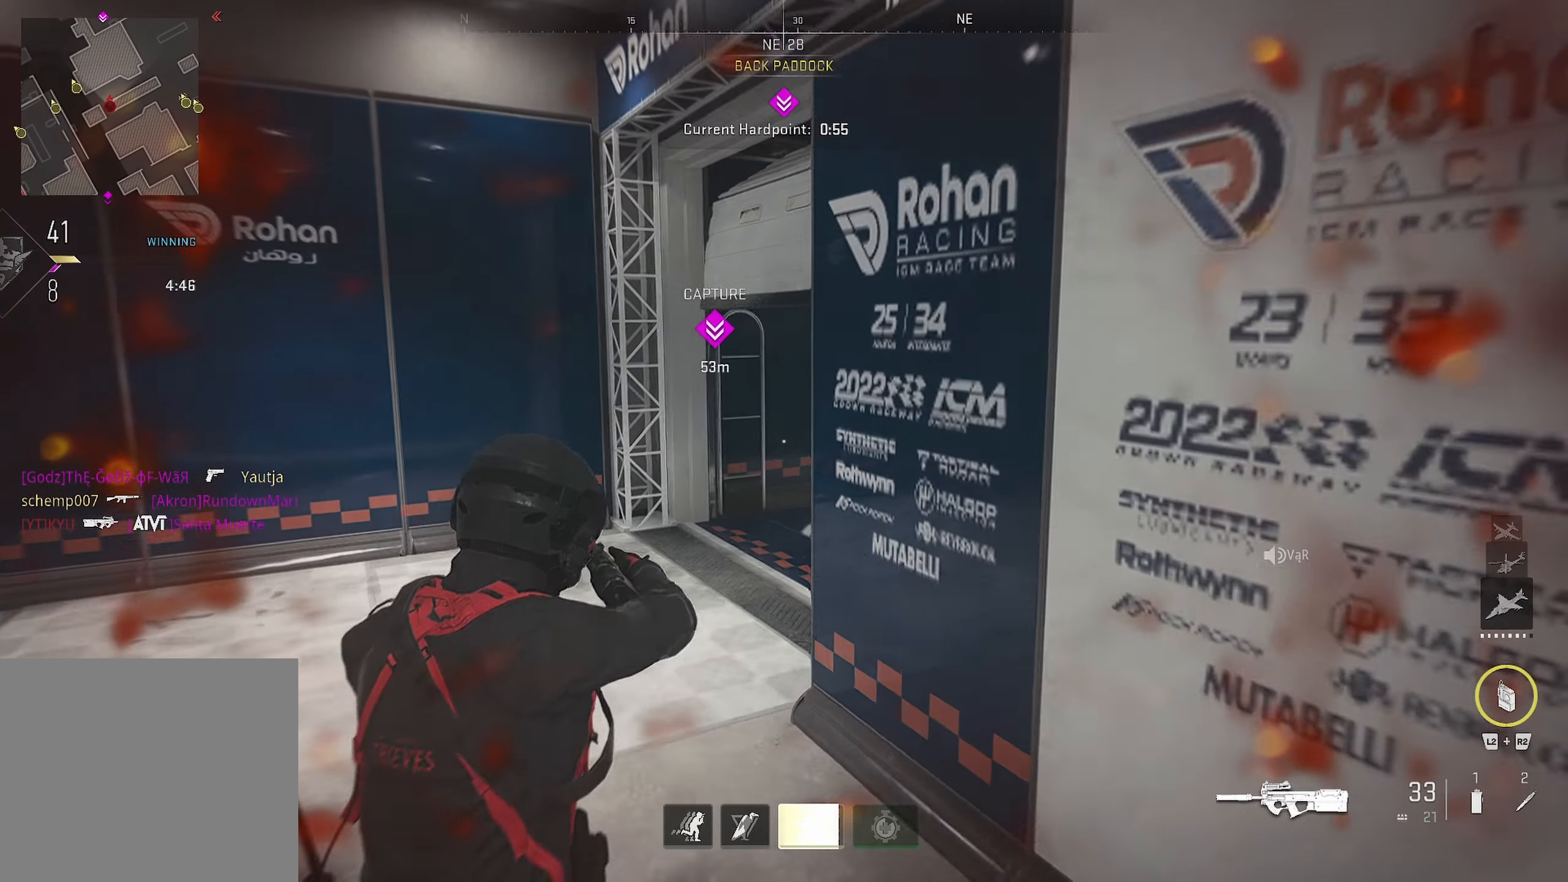
{"buttons": [], "left_stick": "up", "right_stick": "right", "events": [[367, "right_stick", "right"]]}
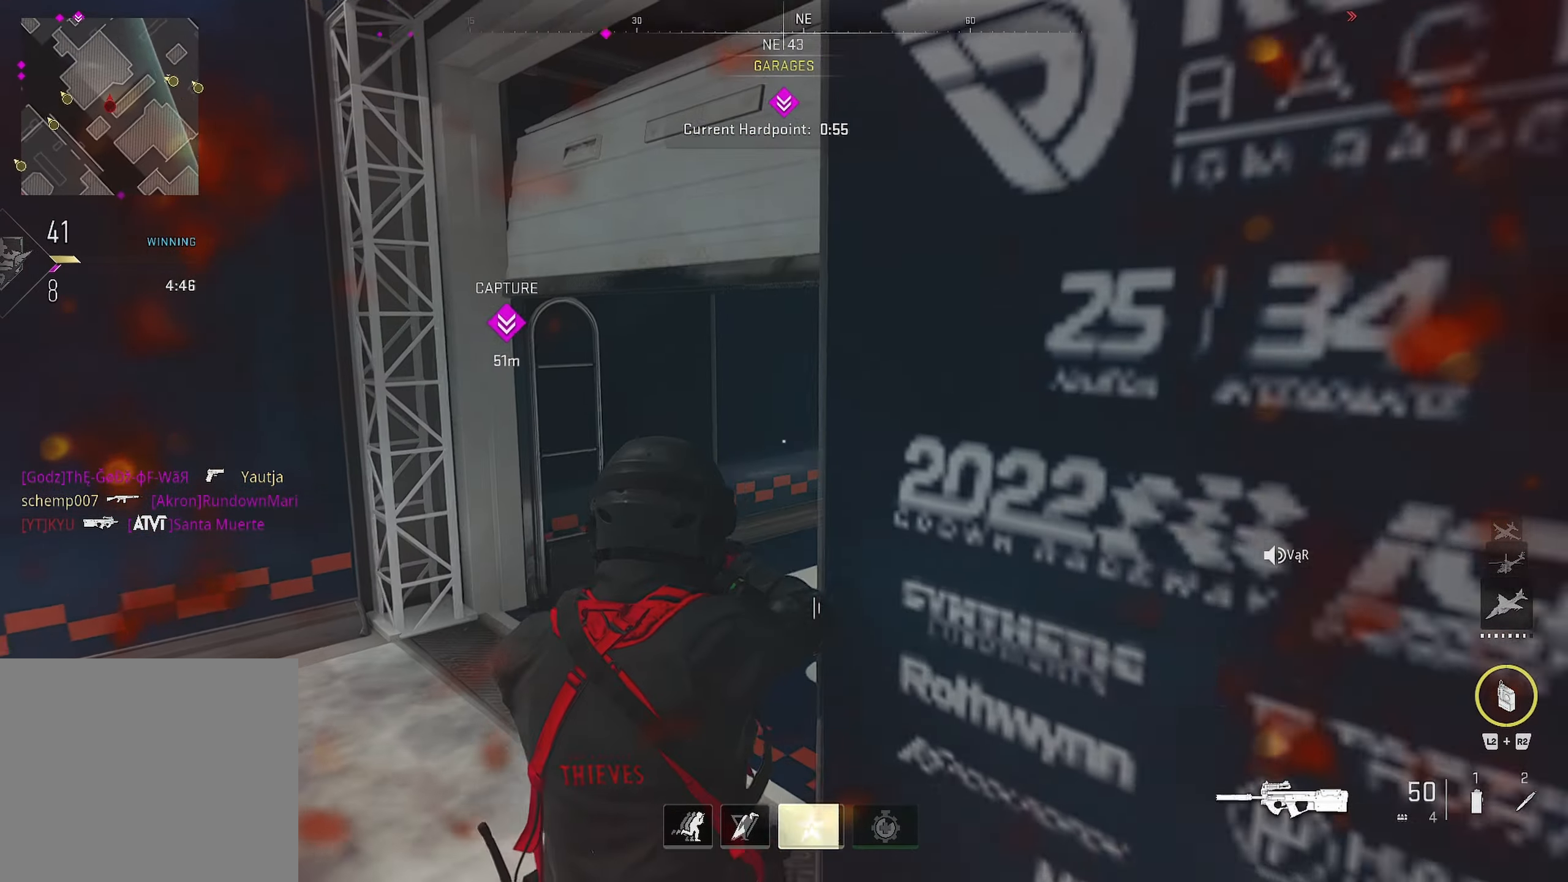
{"buttons": ["L2"], "left_stick": "up", "right_stick": "right", "events": [[217, "R2", "down"], [267, "L2", "down"], [267, "right_stick", "center"], [467, "right_stick", "right"], [500, "R2", "up"]]}
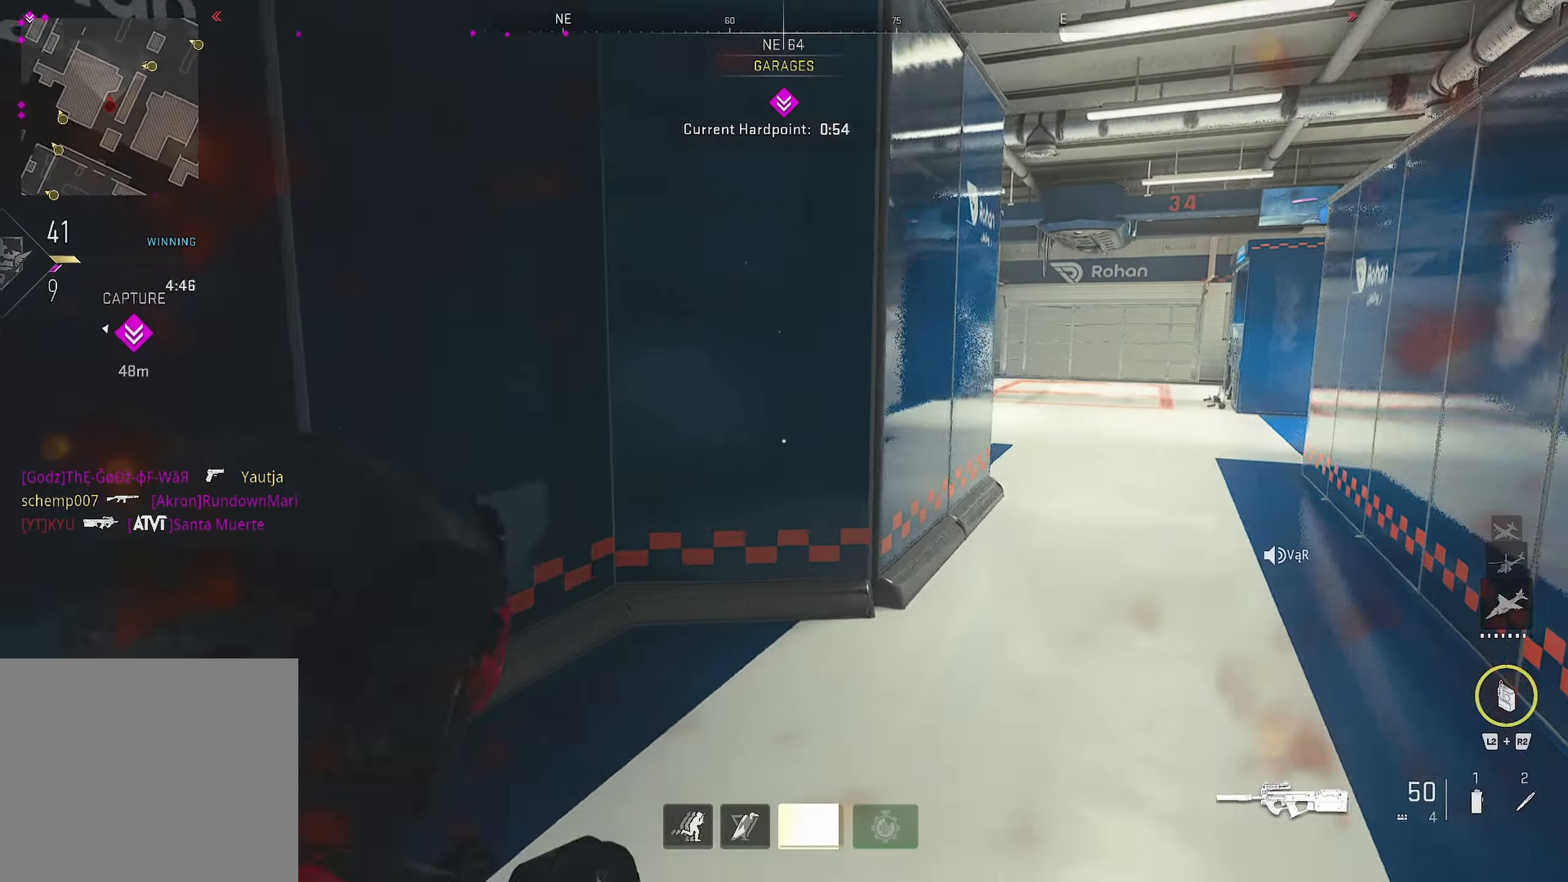
{"buttons": [], "left_stick": "up-right", "right_stick": "up-right", "events": [[17, "L2", "up"], [150, "left_stick", "up-right"], [150, "right_stick", "center"], [267, "right_stick", "up-right"]]}
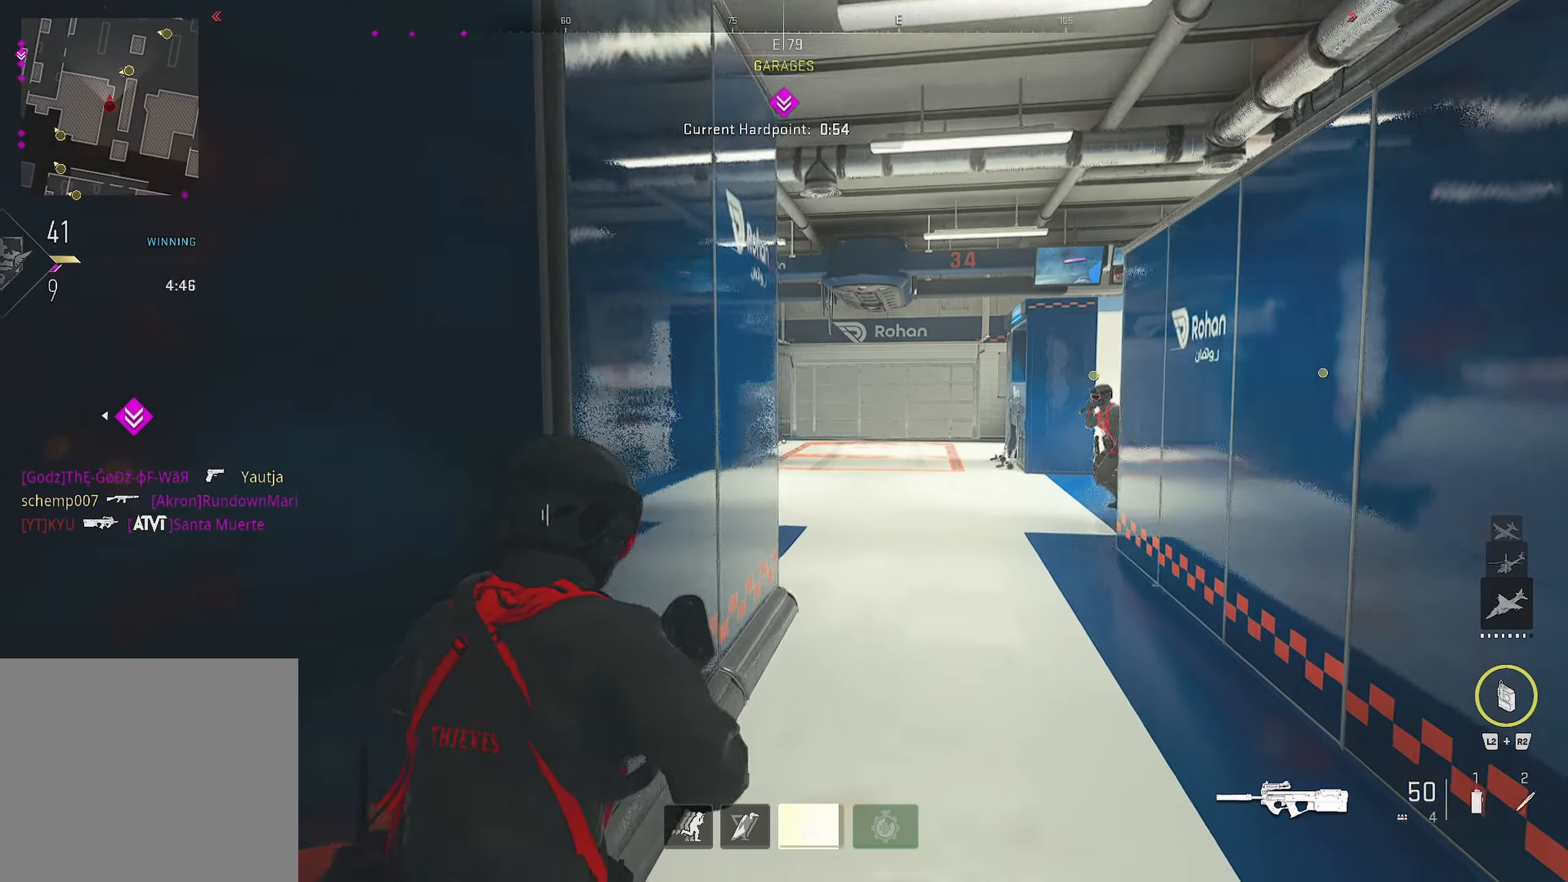
{"buttons": [], "left_stick": "up", "right_stick": "center", "events": [[50, "right_stick", "center"], [384, "left_stick", "up-left"], [467, "left_stick", "up"]]}
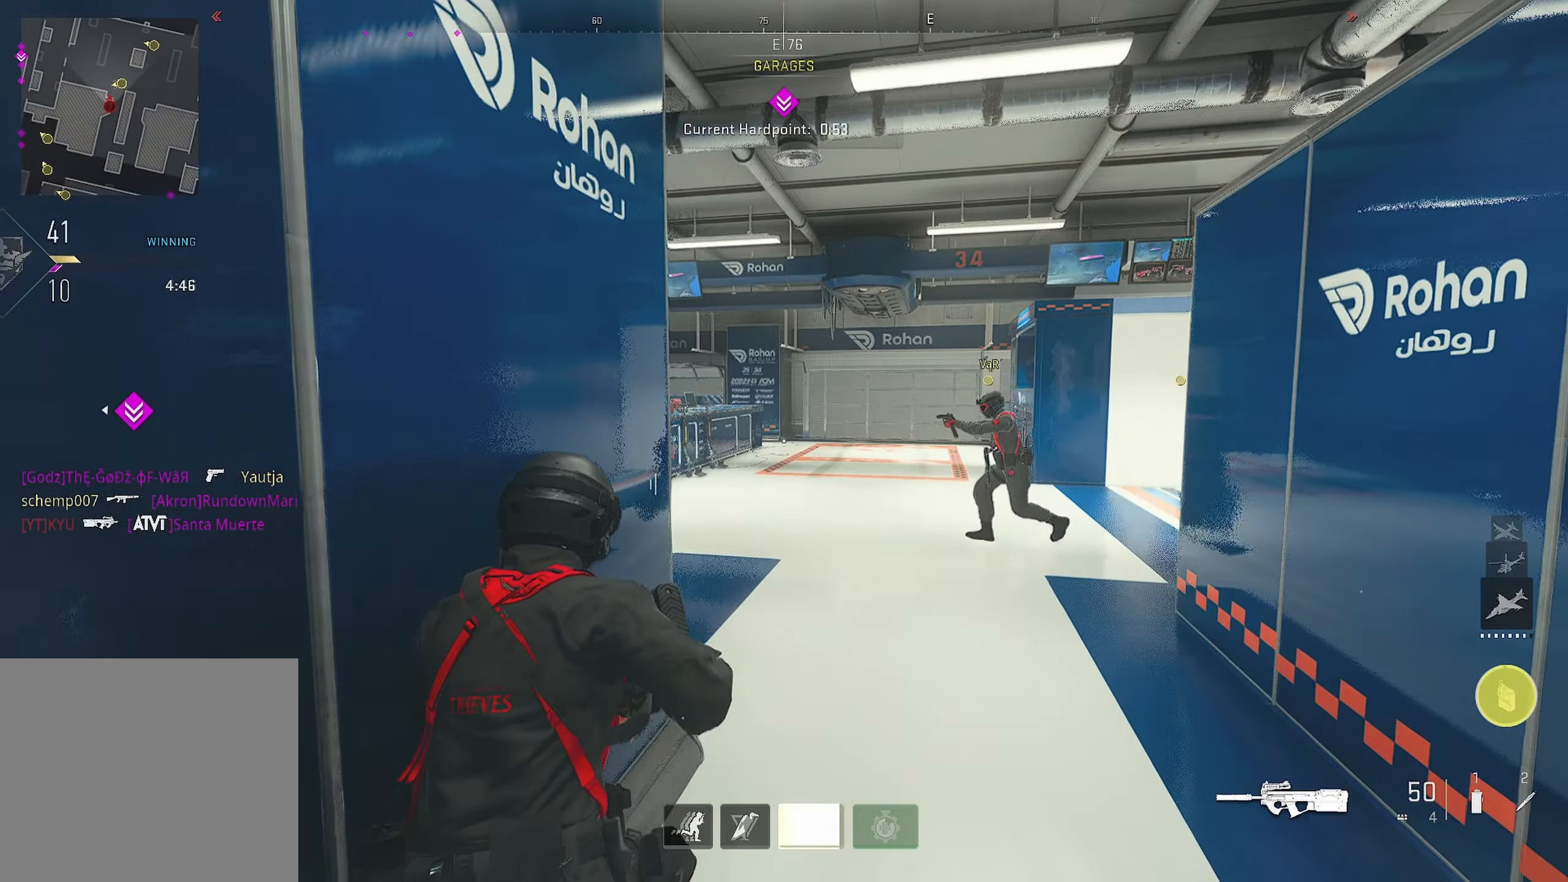
{"buttons": [], "left_stick": "up", "right_stick": "center", "events": [[200, "right_stick", "down-left"], [266, "right_stick", "left"], [400, "right_stick", "center"]]}
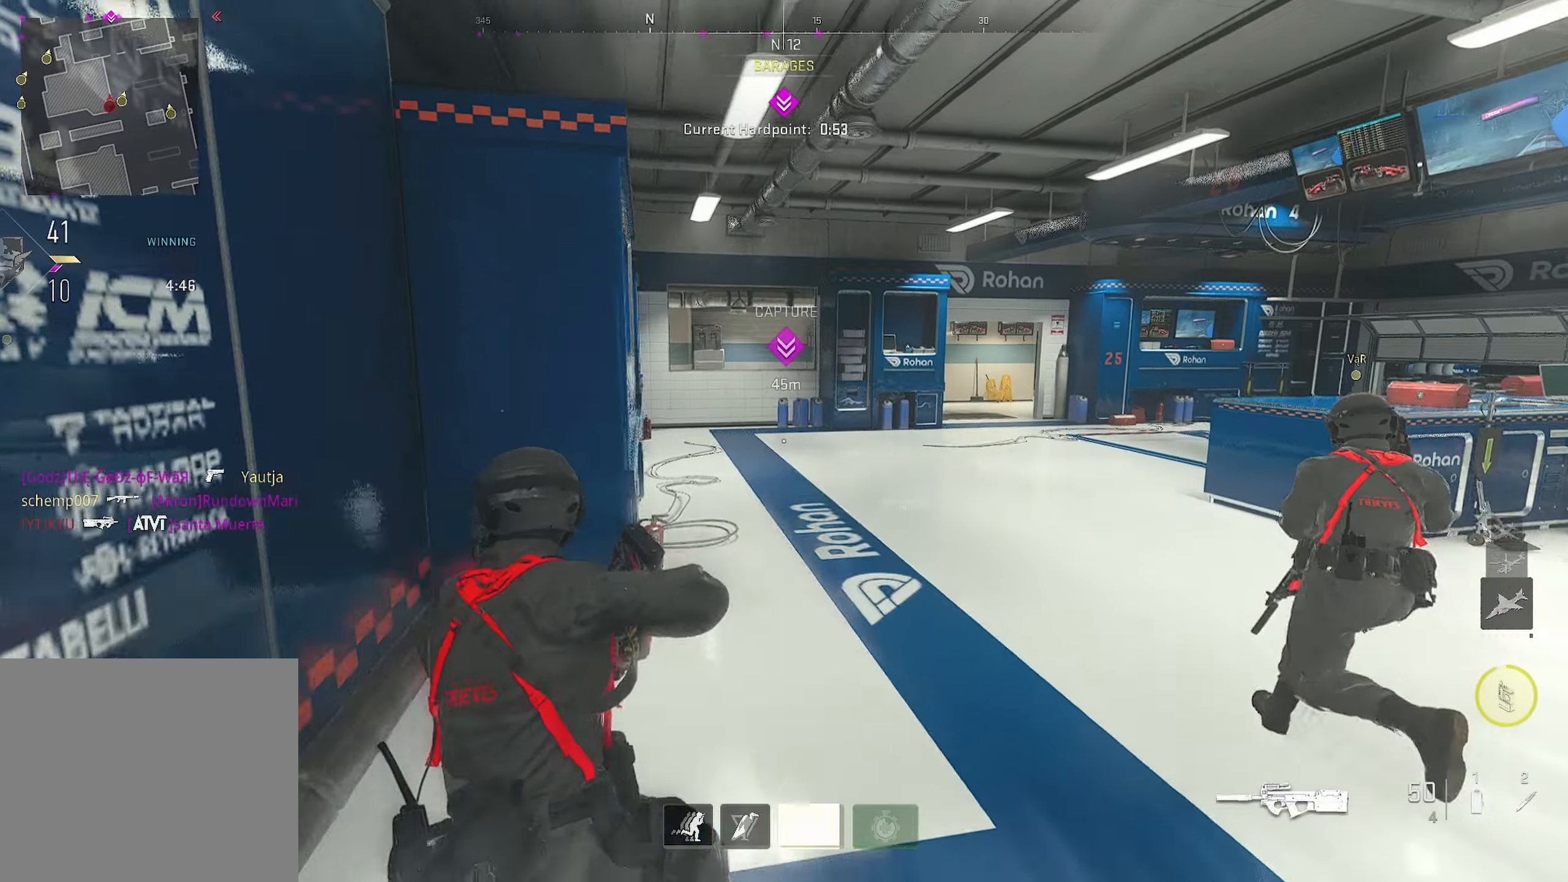
{"buttons": [], "left_stick": "up-right", "right_stick": "center", "events": [[200, "left_stick", "up-right"]]}
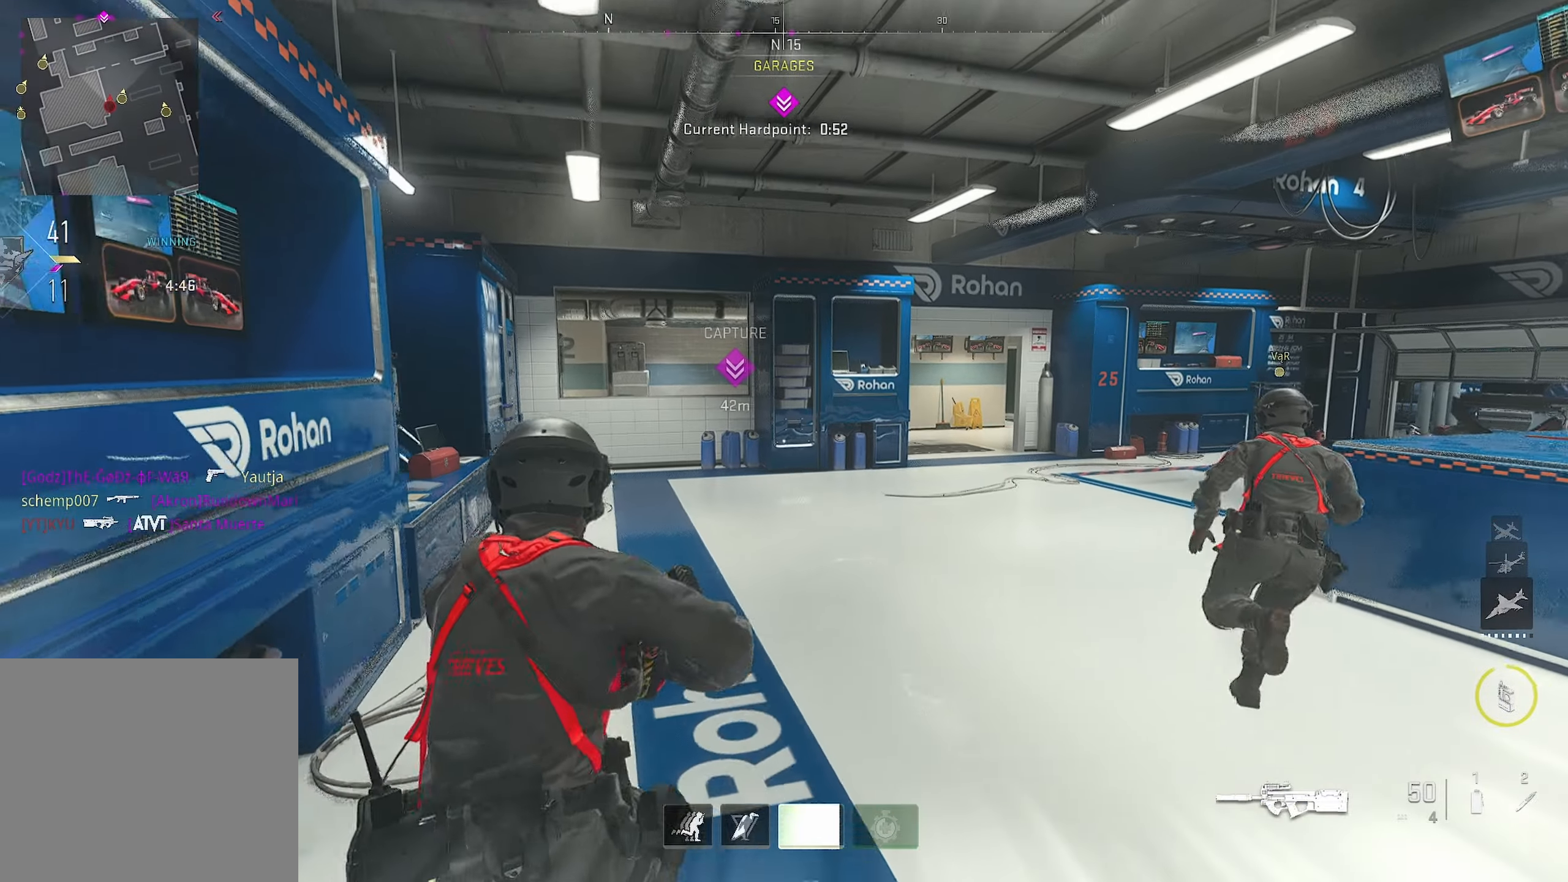
{"buttons": [], "left_stick": "up-right", "right_stick": "center", "events": []}
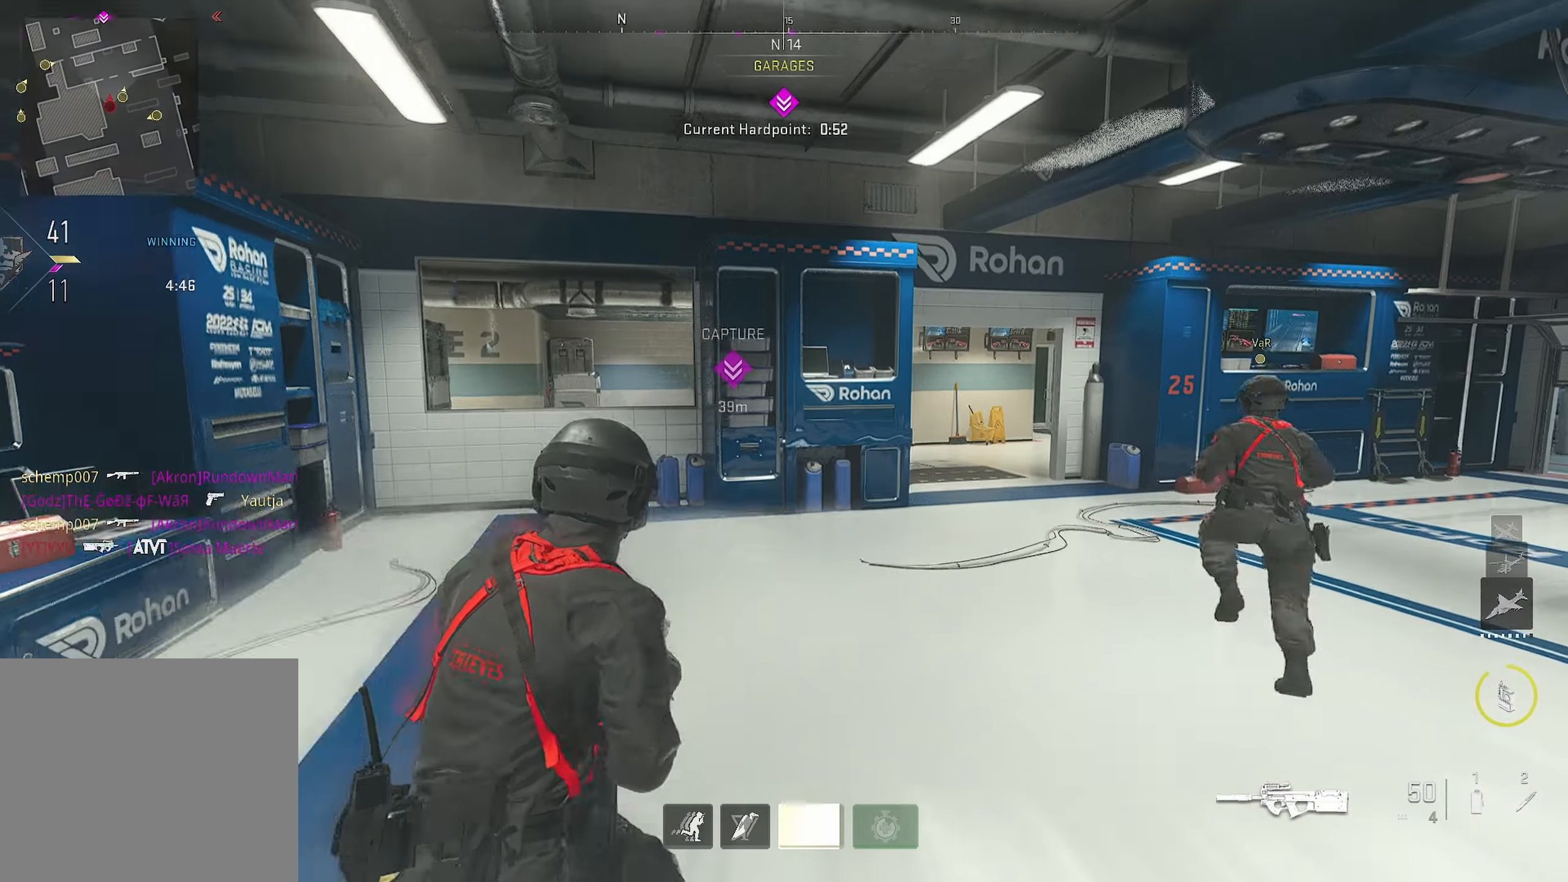
{"buttons": [], "left_stick": "up-right", "right_stick": "center", "events": [[250, "right_stick", "right"], [450, "right_stick", "center"]]}
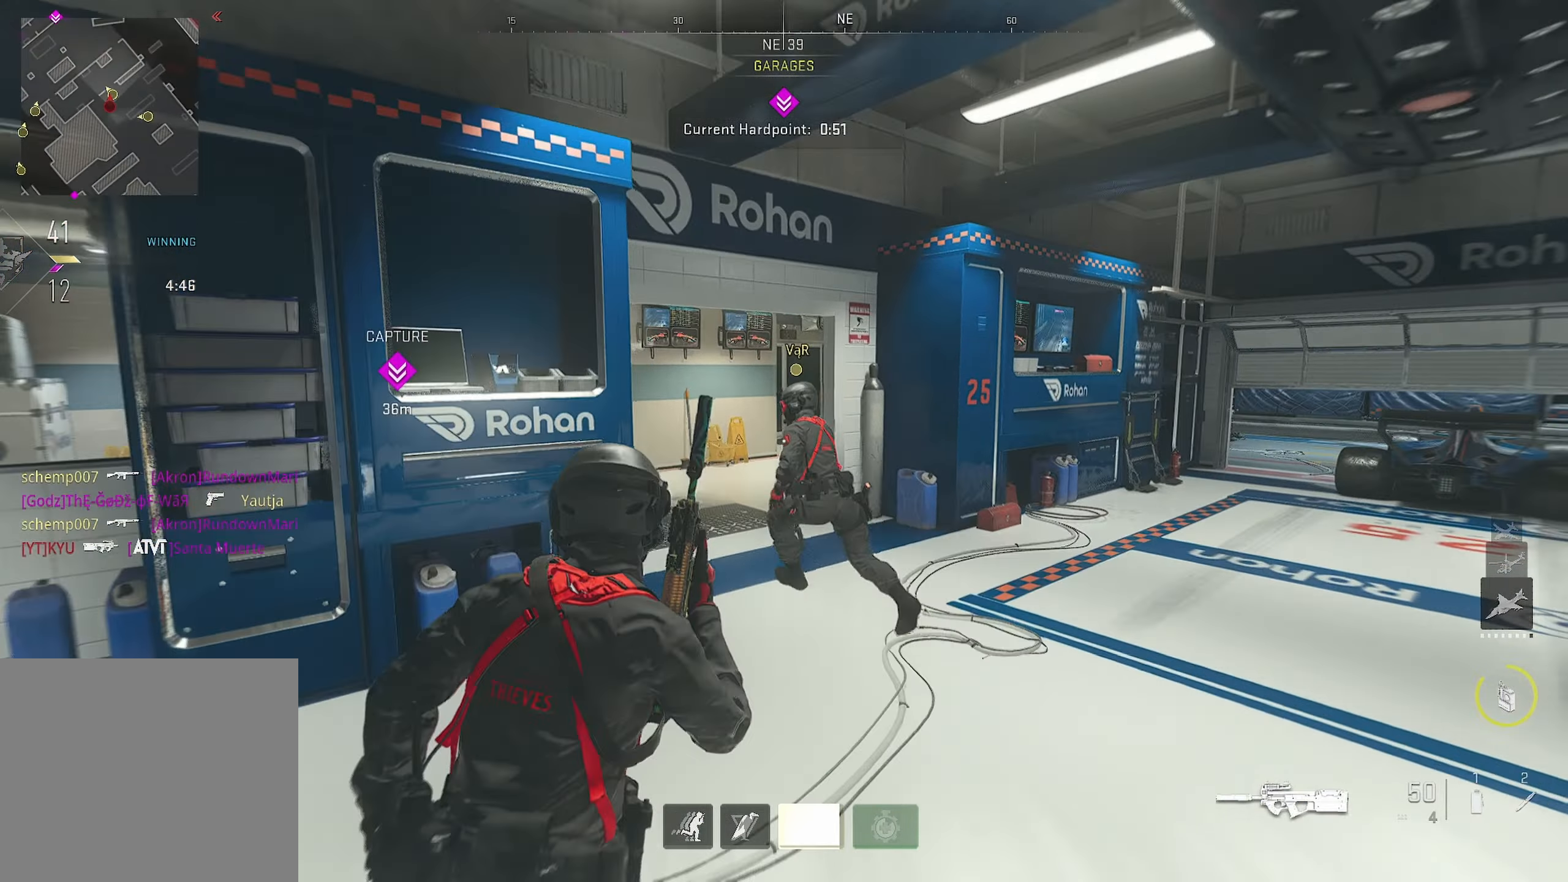
{"buttons": [], "left_stick": "up", "right_stick": "center", "events": [[233, "left_stick", "up"]]}
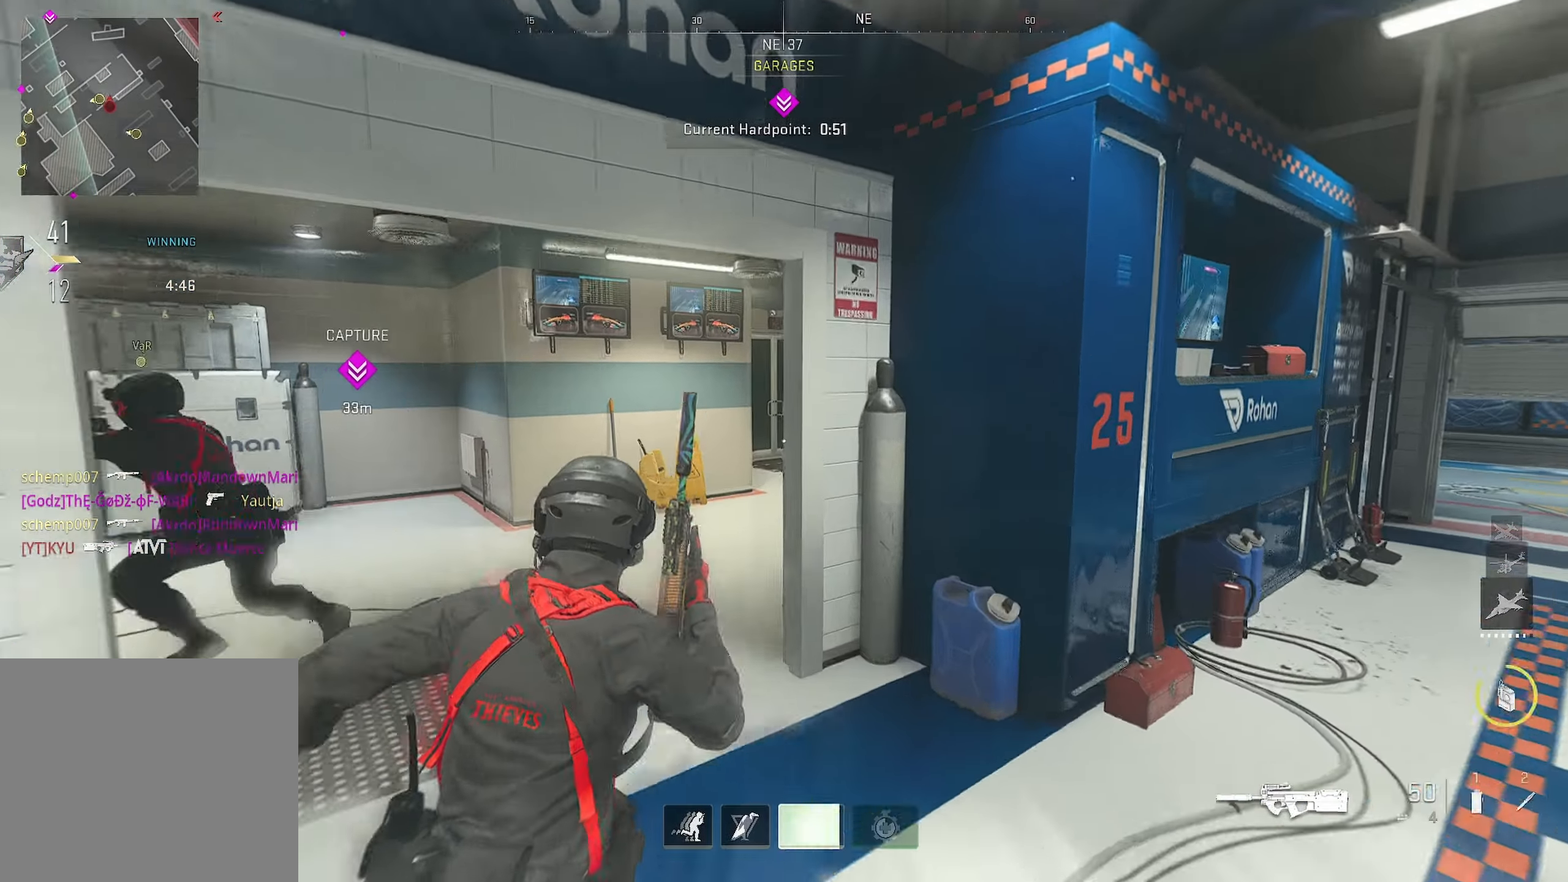
{"buttons": [], "left_stick": "up-right", "right_stick": "center", "events": [[300, "left_stick", "up-right"]]}
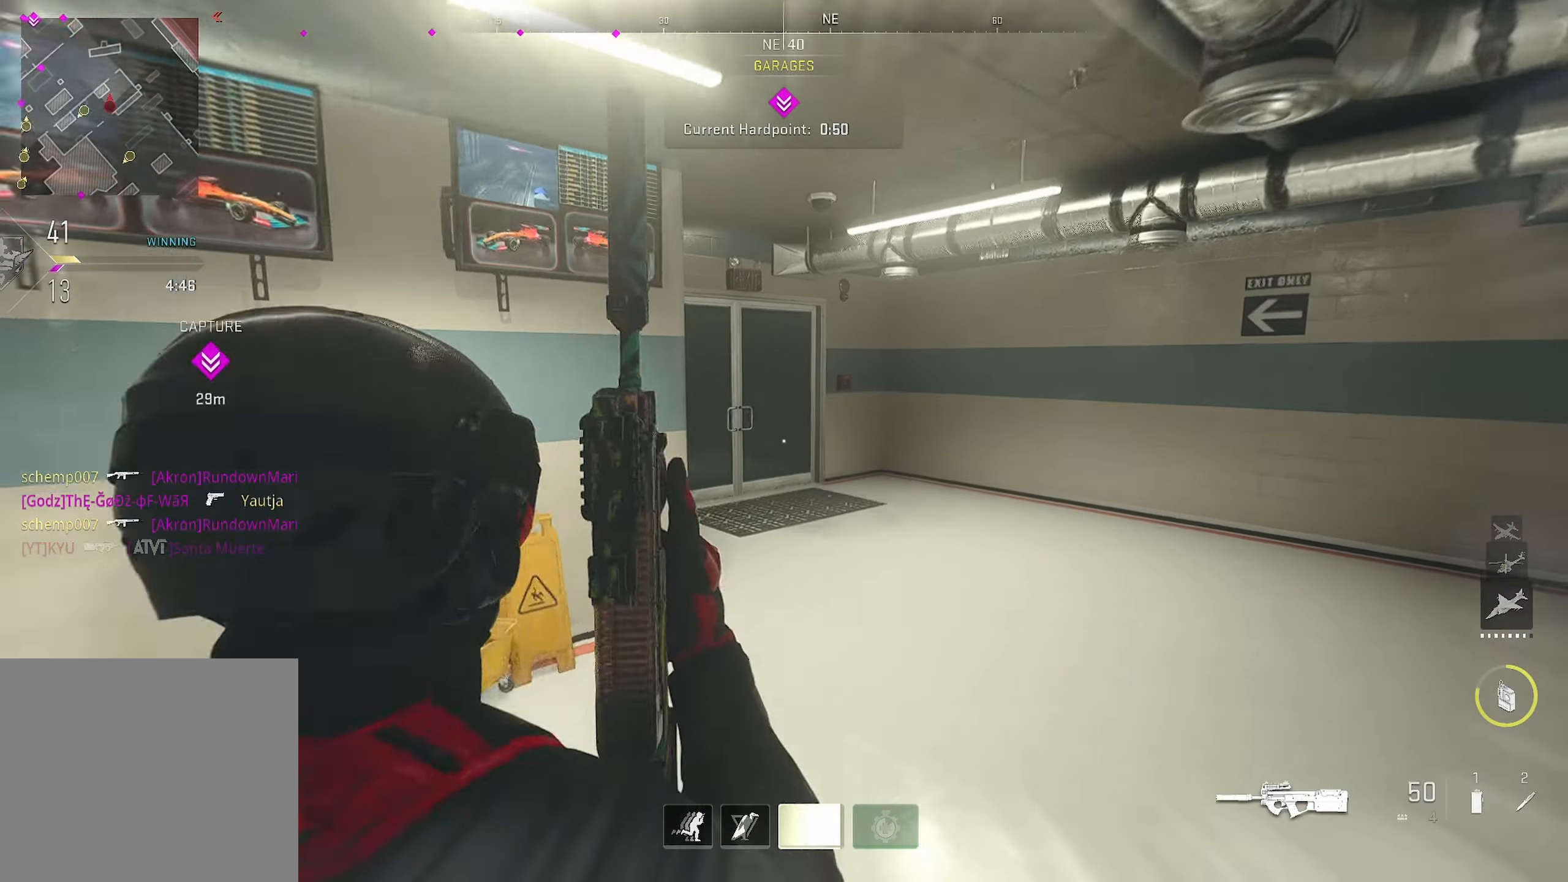
{"buttons": [], "left_stick": "up-right", "right_stick": "left", "events": [[366, "right_stick", "down-left"], [450, "right_stick", "left"]]}
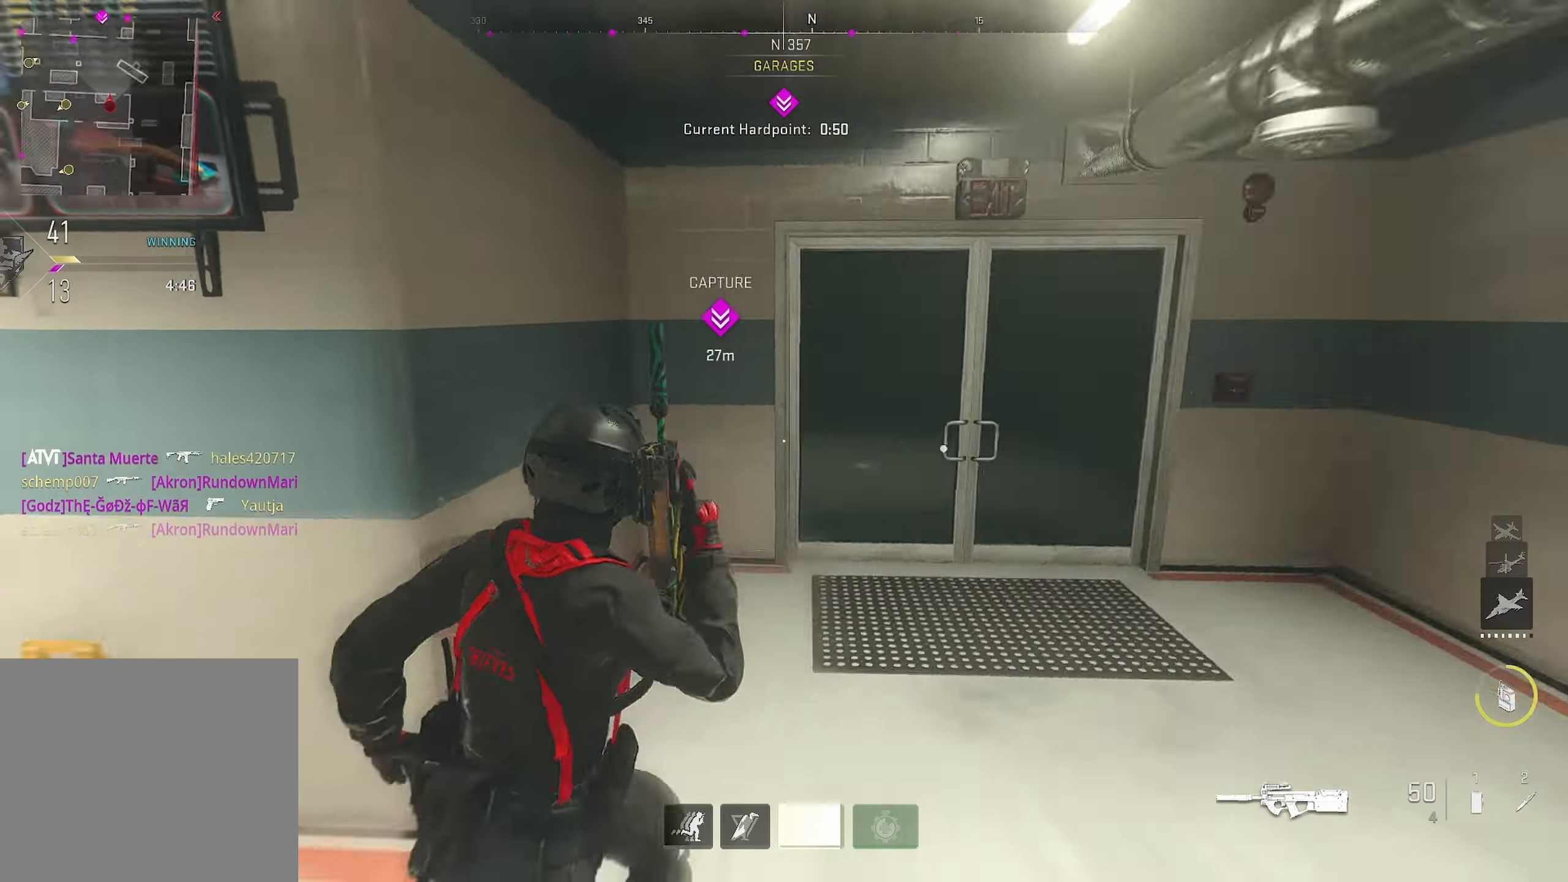
{"buttons": [], "left_stick": "up-right", "right_stick": "center", "events": [[16, "left_stick", "up"], [150, "right_stick", "center"], [166, "left_stick", "up-right"]]}
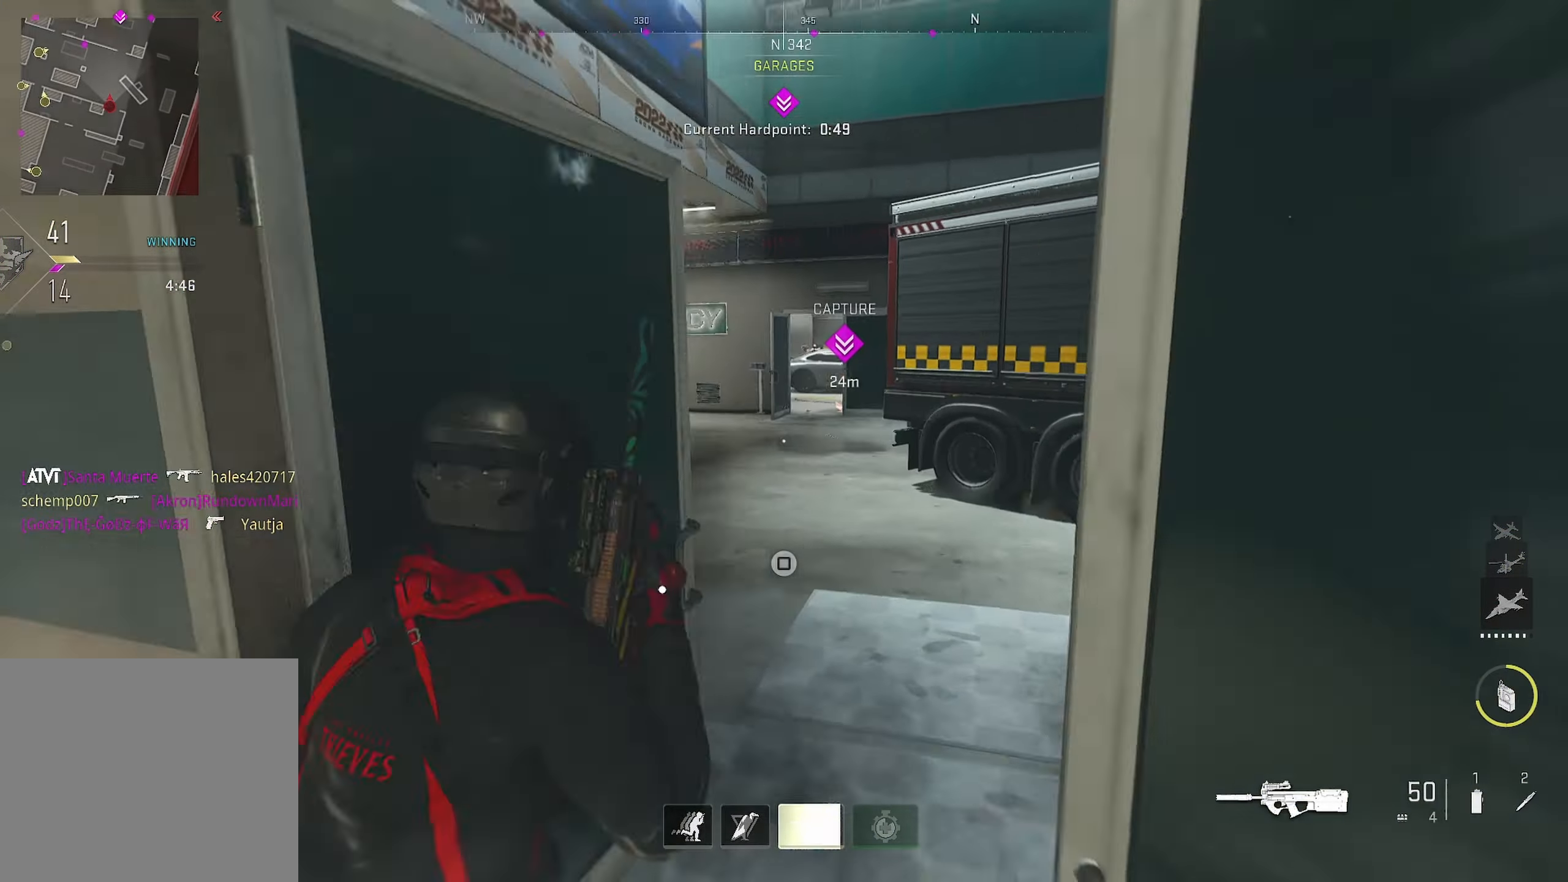
{"buttons": [], "left_stick": "up", "right_stick": "center", "events": [[366, "left_stick", "up"]]}
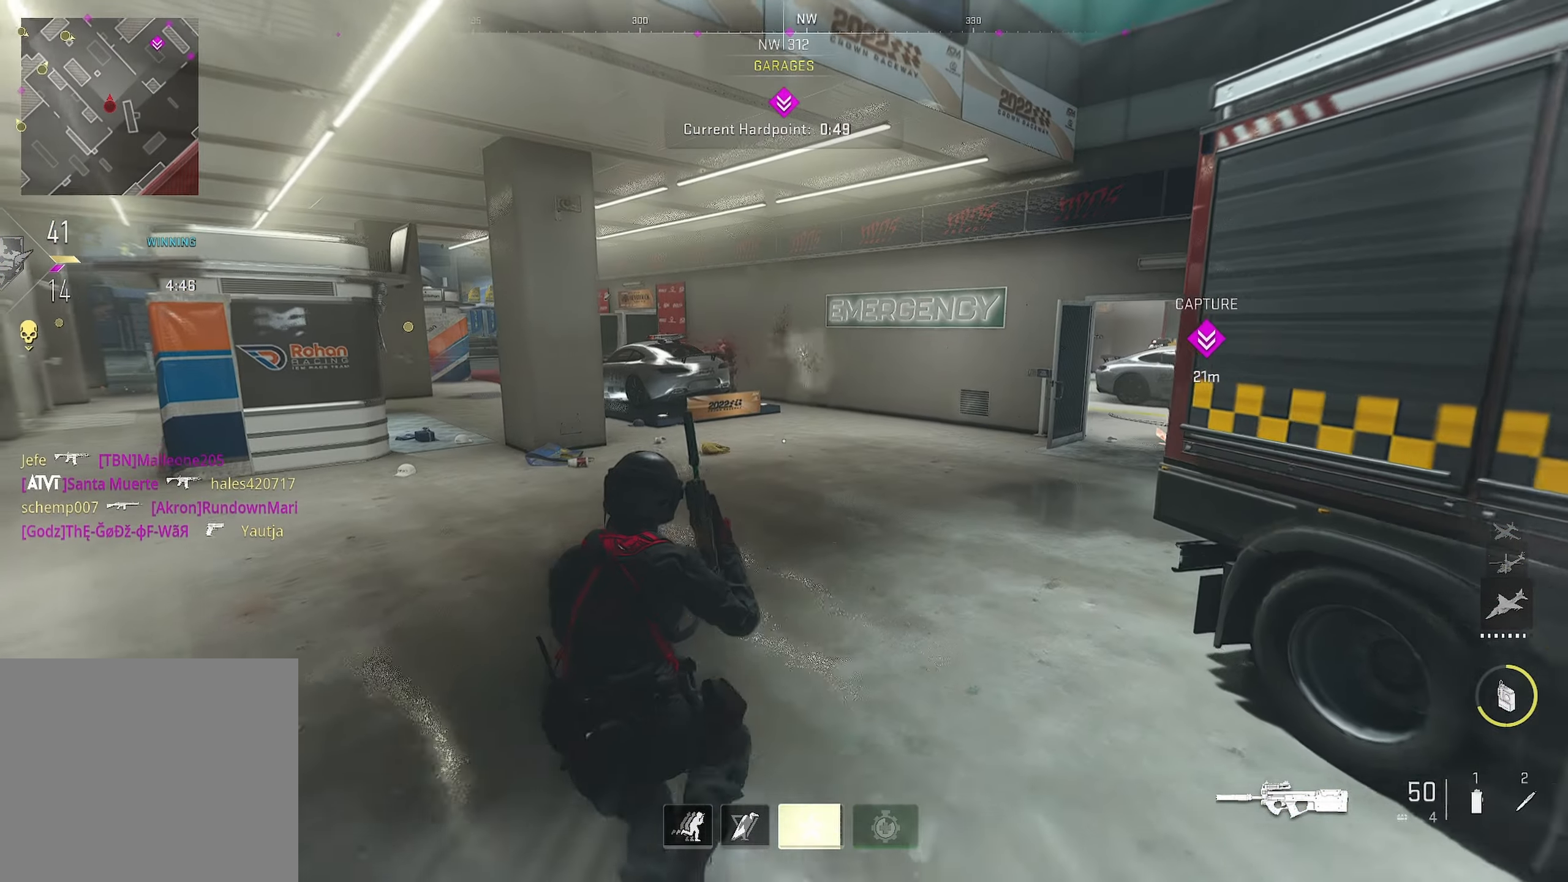
{"buttons": [], "left_stick": "up", "right_stick": "right", "events": [[100, "right_stick", "up"], [150, "right_stick", "center"], [266, "right_stick", "up-left"], [350, "right_stick", "center"], [483, "right_stick", "right"]]}